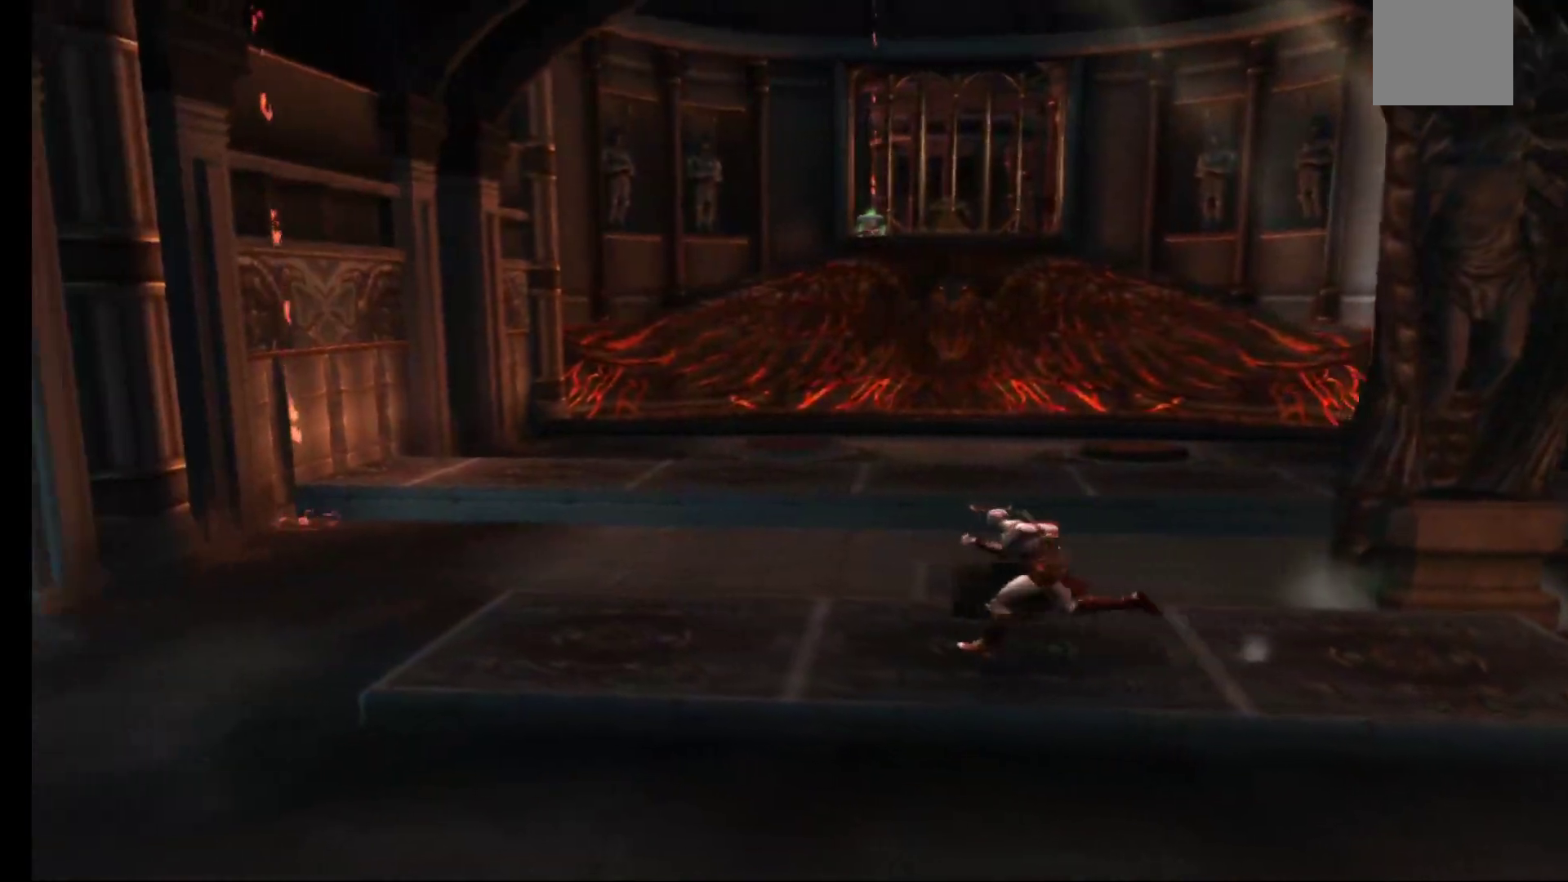
Gameplay with a controller (Xbox layout); each line is a JSON object with the inputs held at the frame after it. "events" lists button and stick changes between this image and that frame as [ms after this image, input, new state], when the widget could be followed in between.
{"buttons": [], "left_stick": "center", "right_stick": "center", "events": [[17, "R1", "down"], [17, "left_stick", "up"], [133, "left_stick", "center"], [167, "R1", "up"]]}
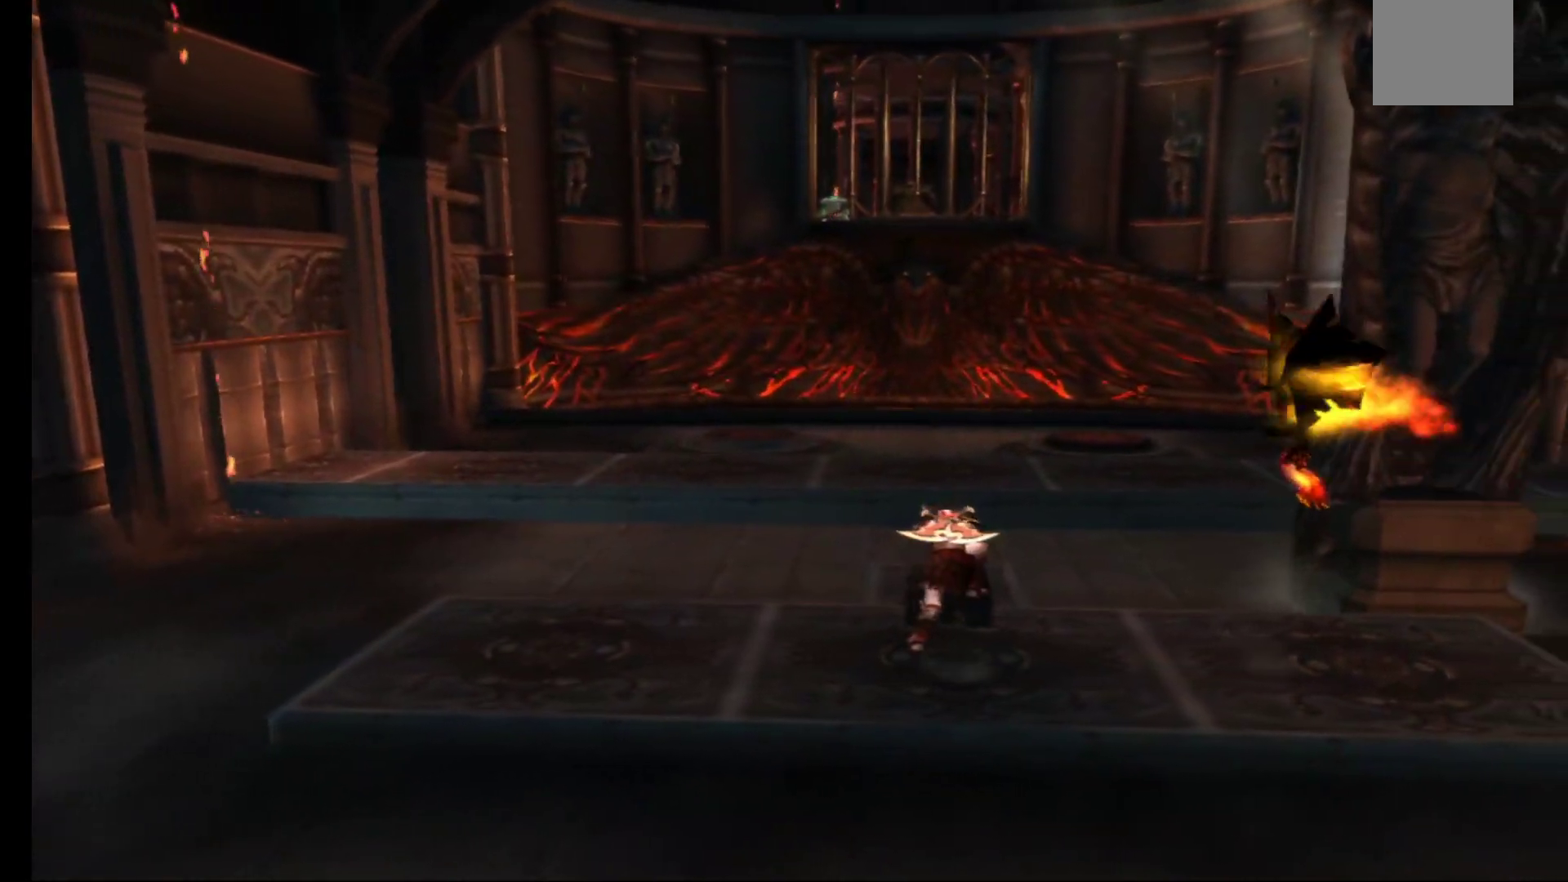
{"buttons": [], "left_stick": "center", "right_stick": "center", "events": []}
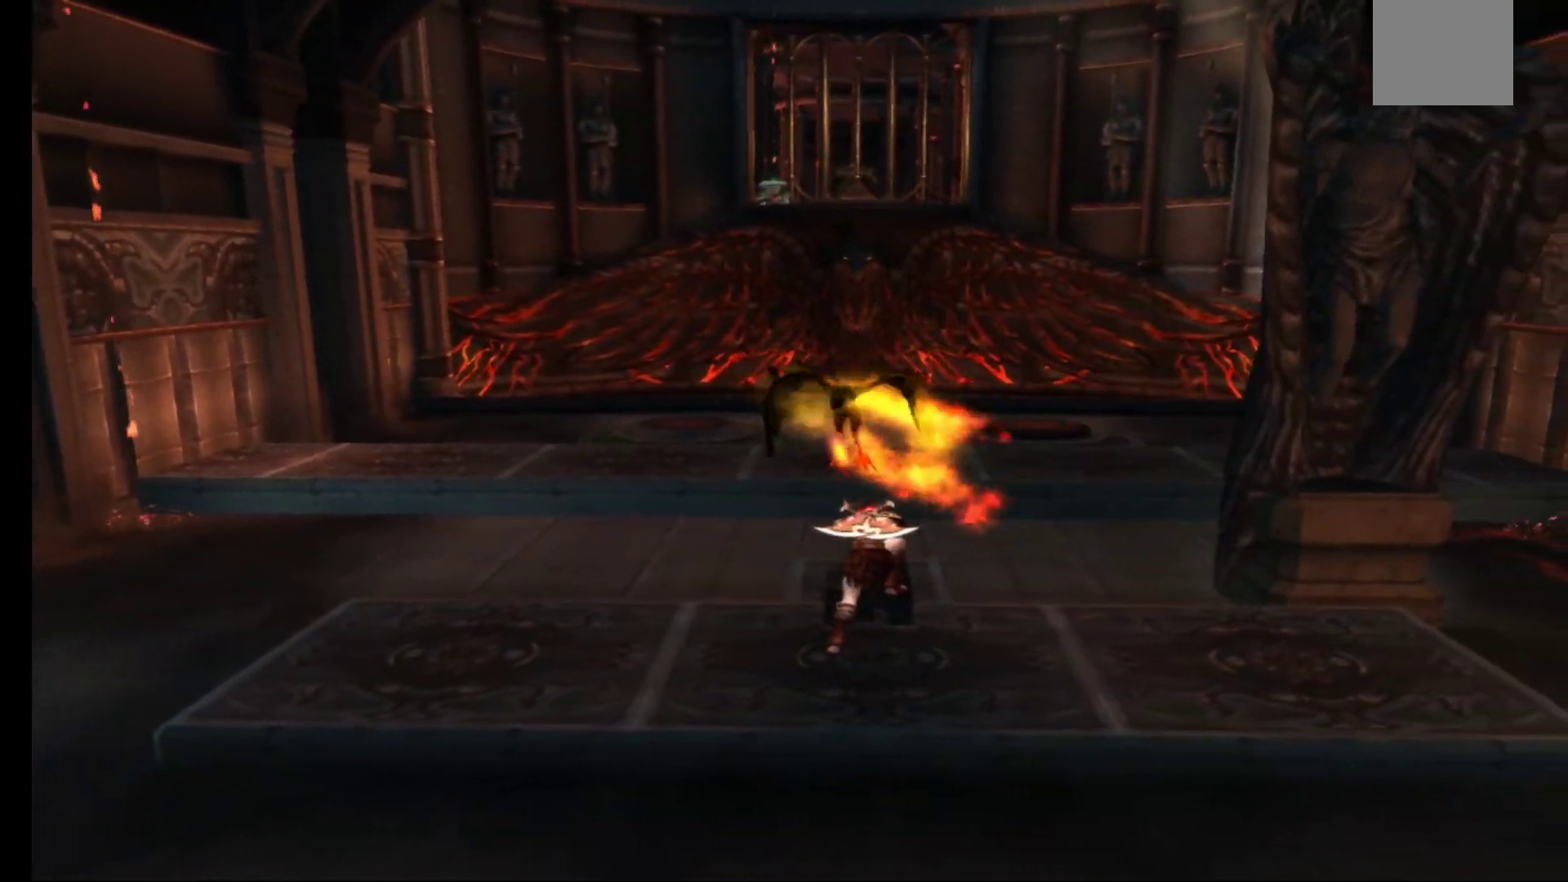
{"buttons": [], "left_stick": "center", "right_stick": "center", "events": []}
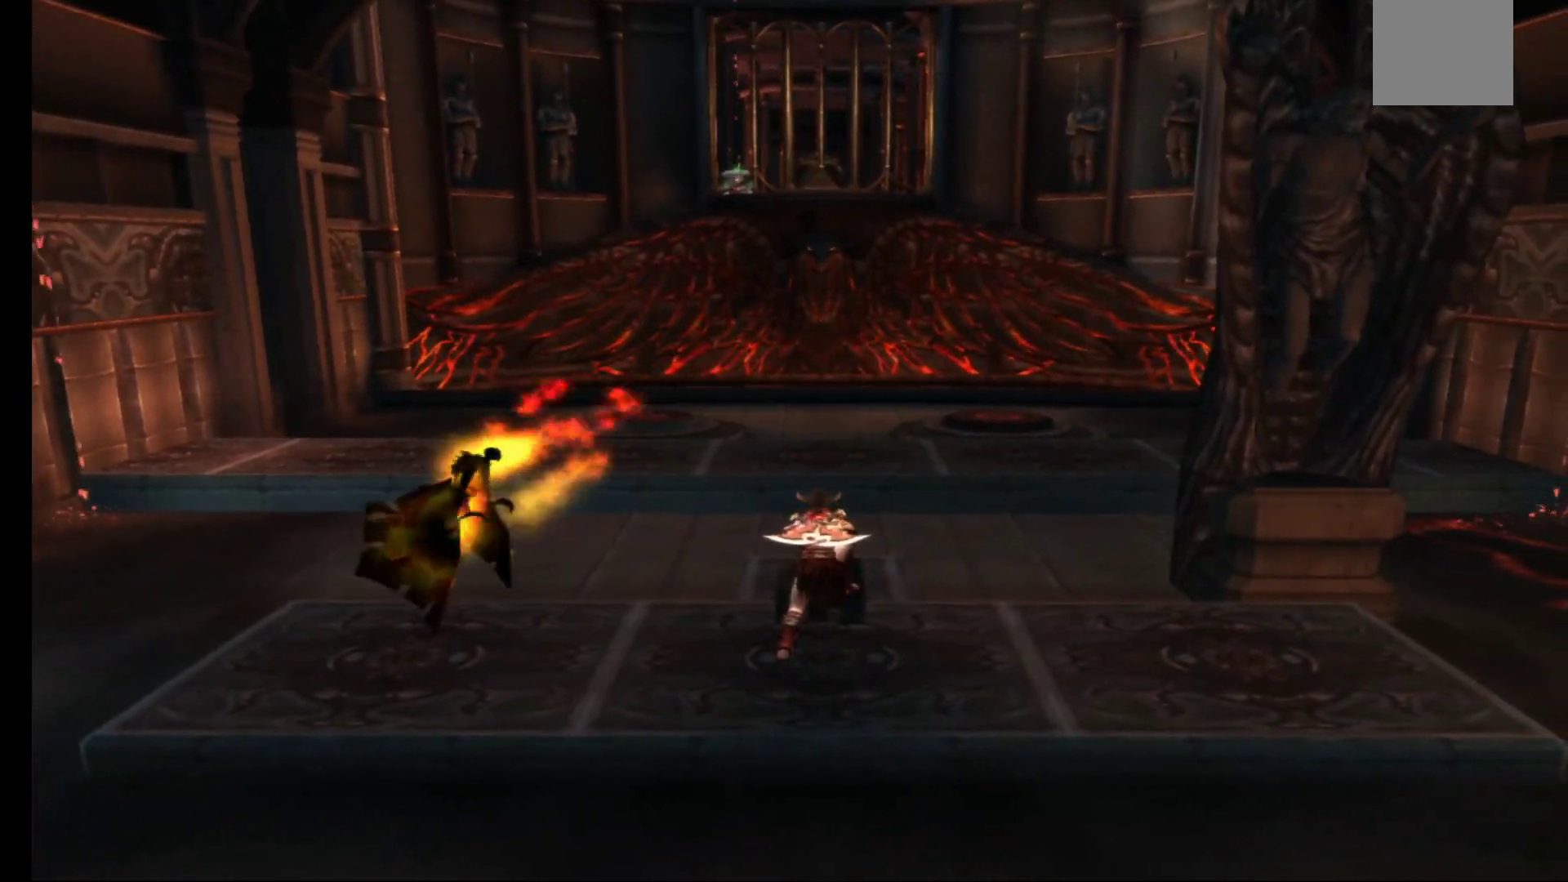
{"buttons": [], "left_stick": "center", "right_stick": "center", "events": []}
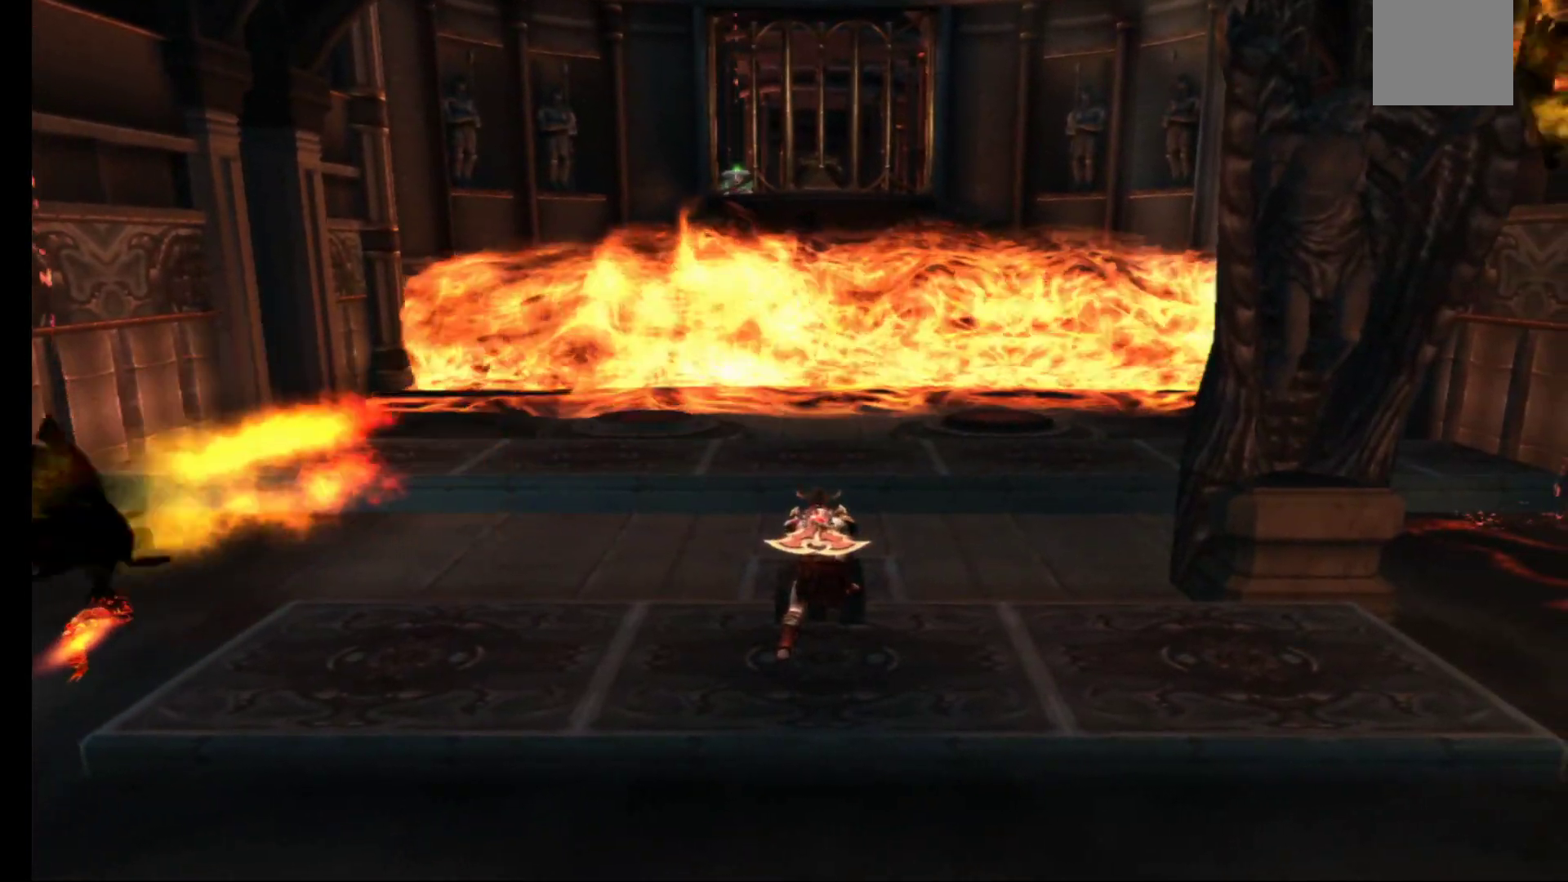
{"buttons": [], "left_stick": "center", "right_stick": "center", "events": []}
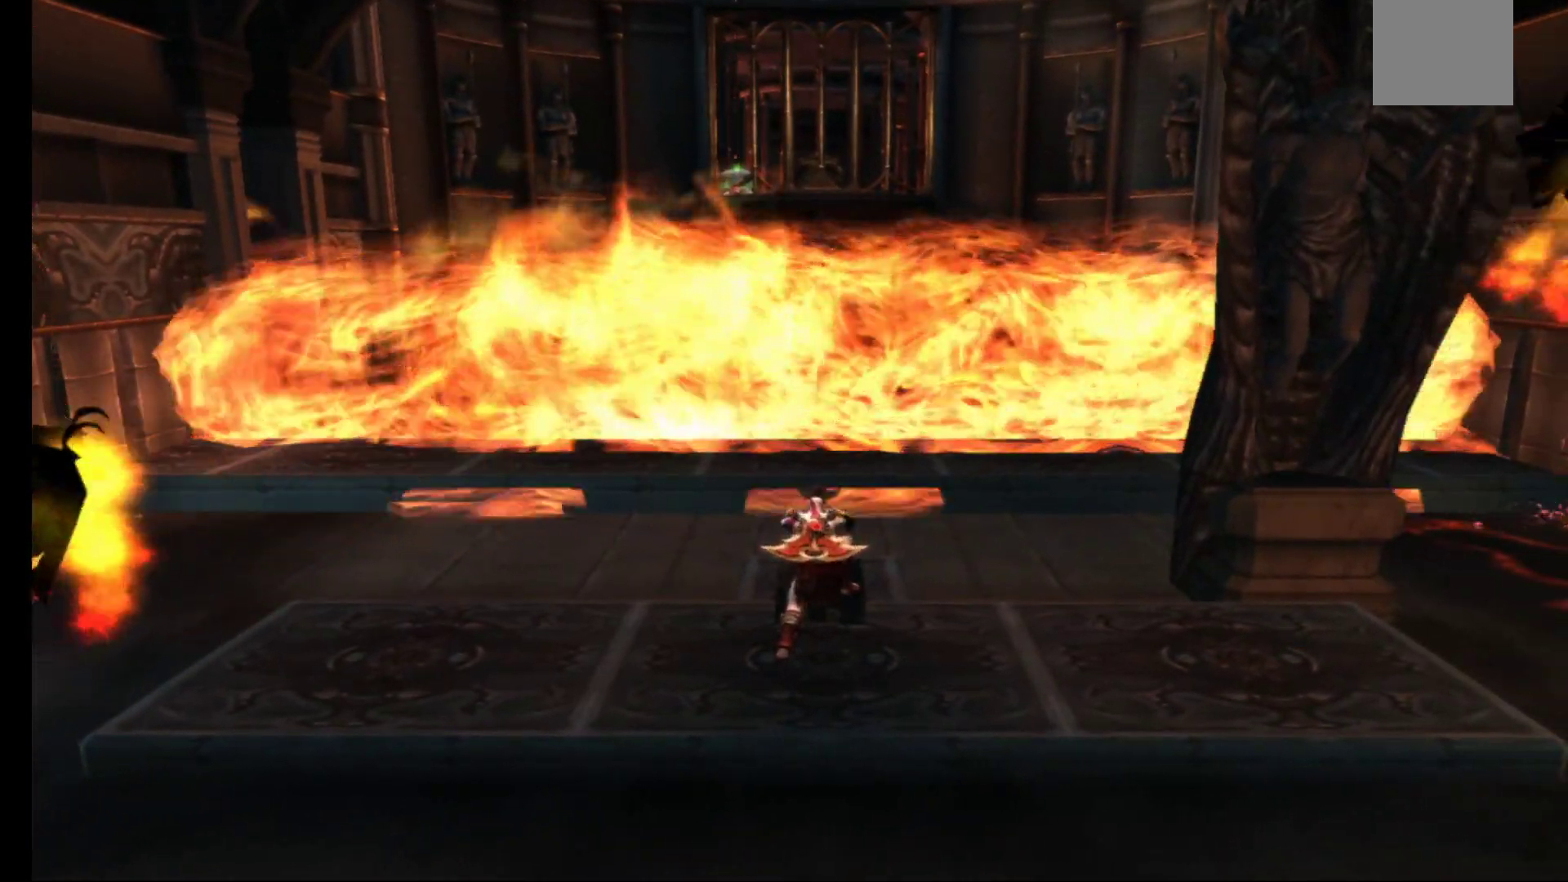
{"buttons": [], "left_stick": "center", "right_stick": "center", "events": []}
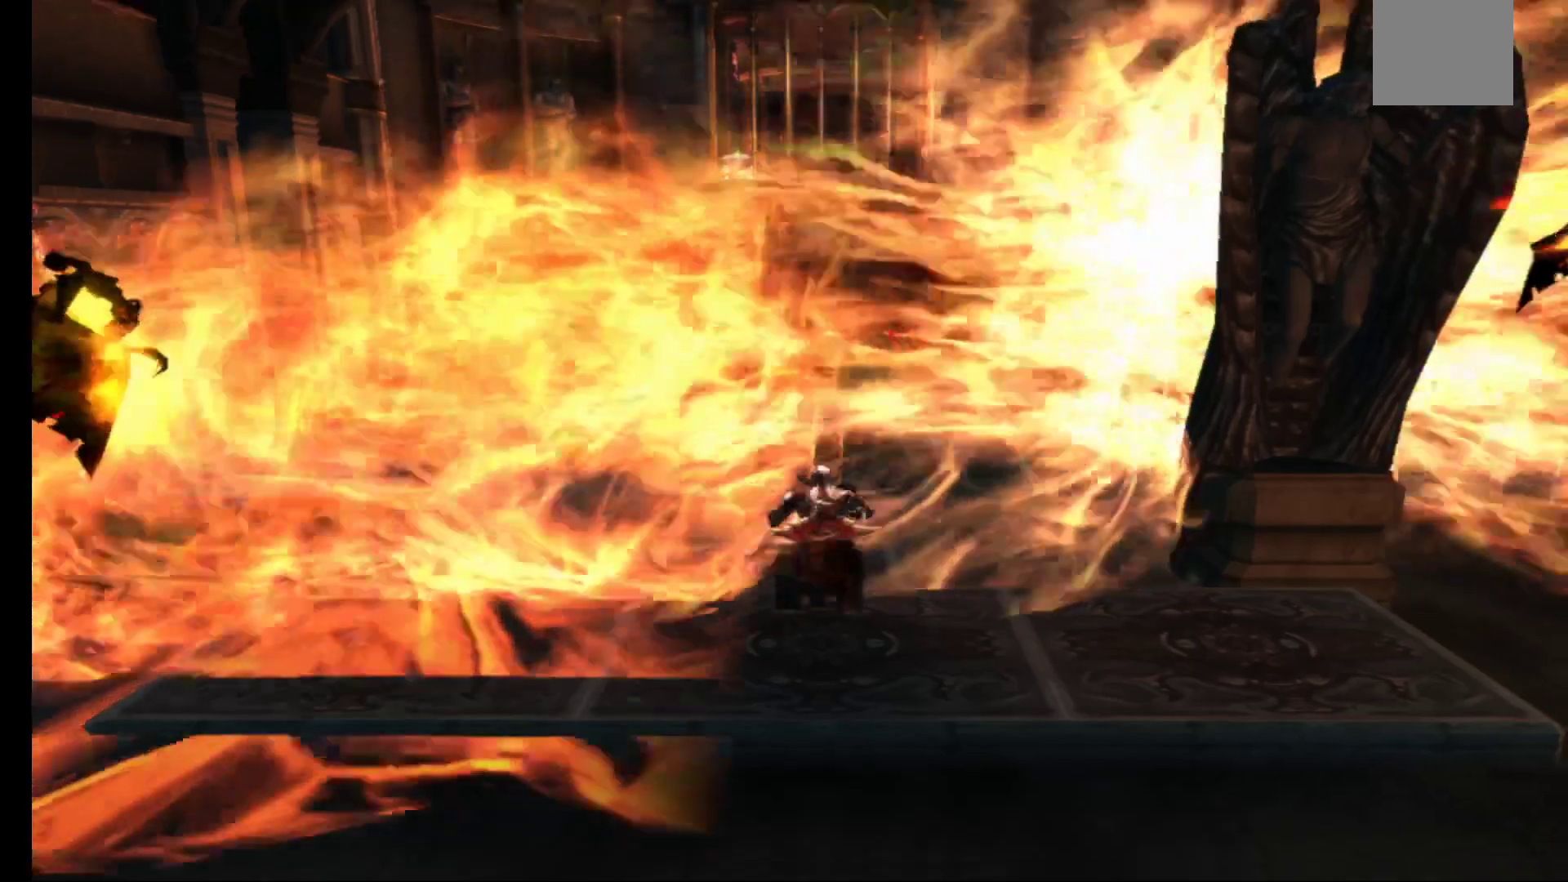
{"buttons": [], "left_stick": "center", "right_stick": "center", "events": []}
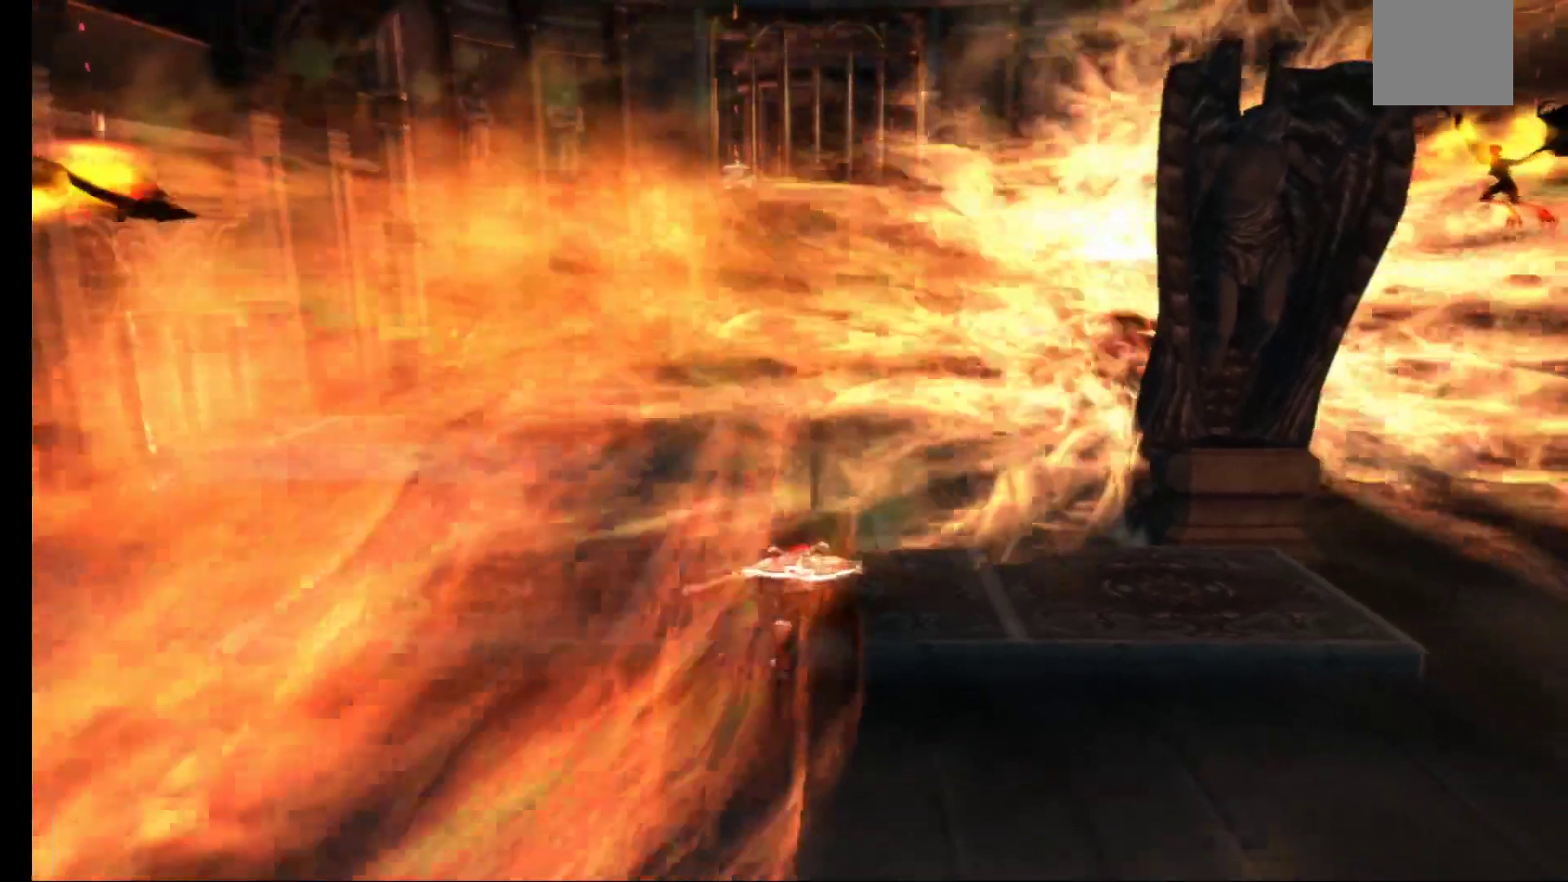
{"buttons": [], "left_stick": "right", "right_stick": "center"}
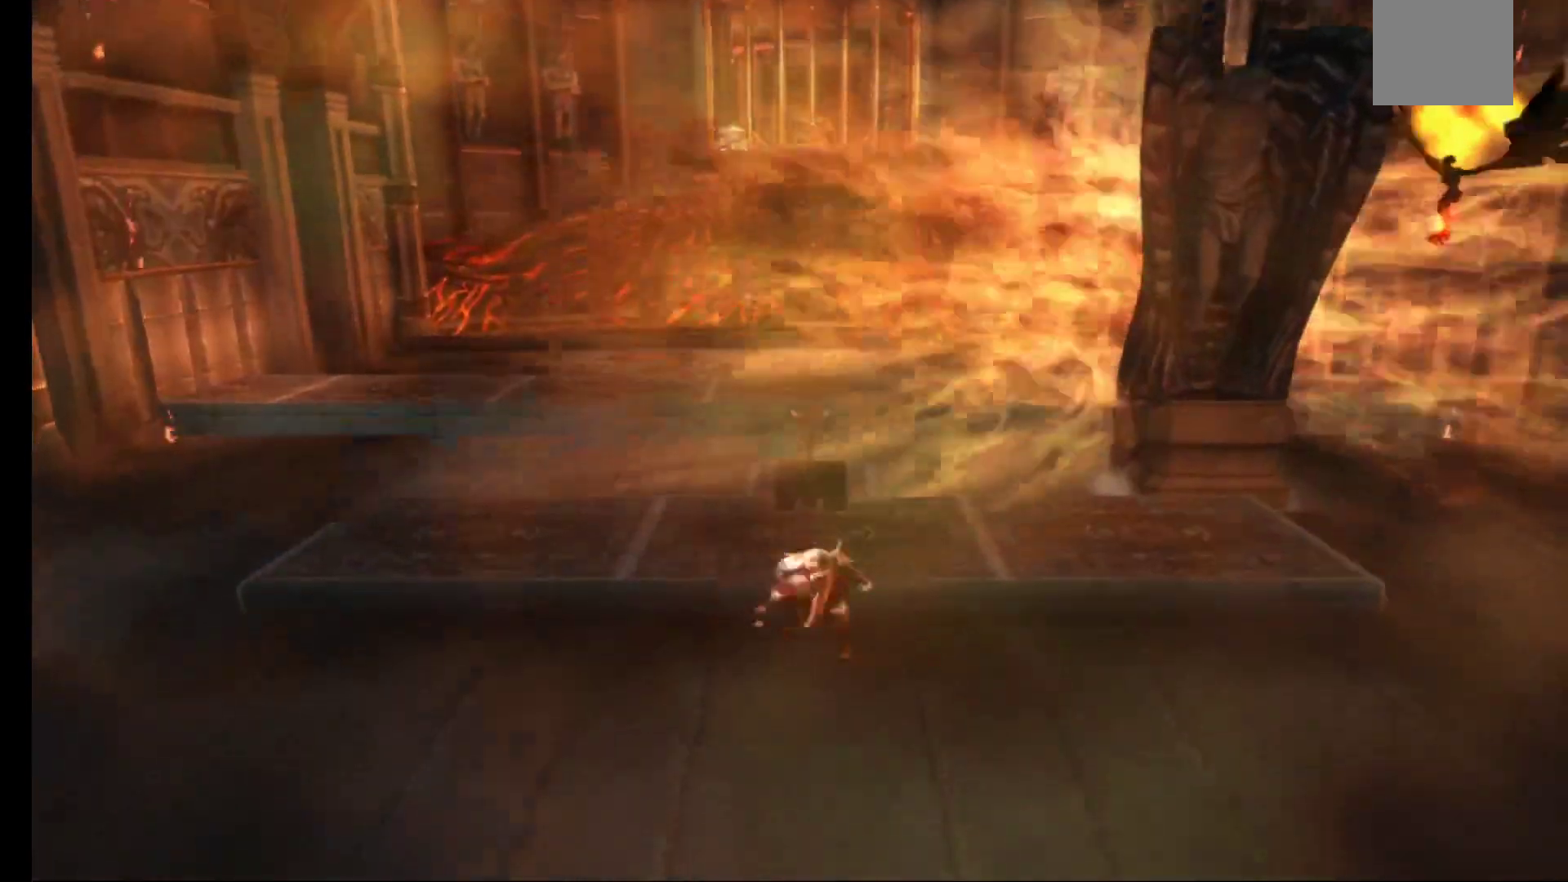
{"buttons": [], "left_stick": "right", "right_stick": "center", "events": []}
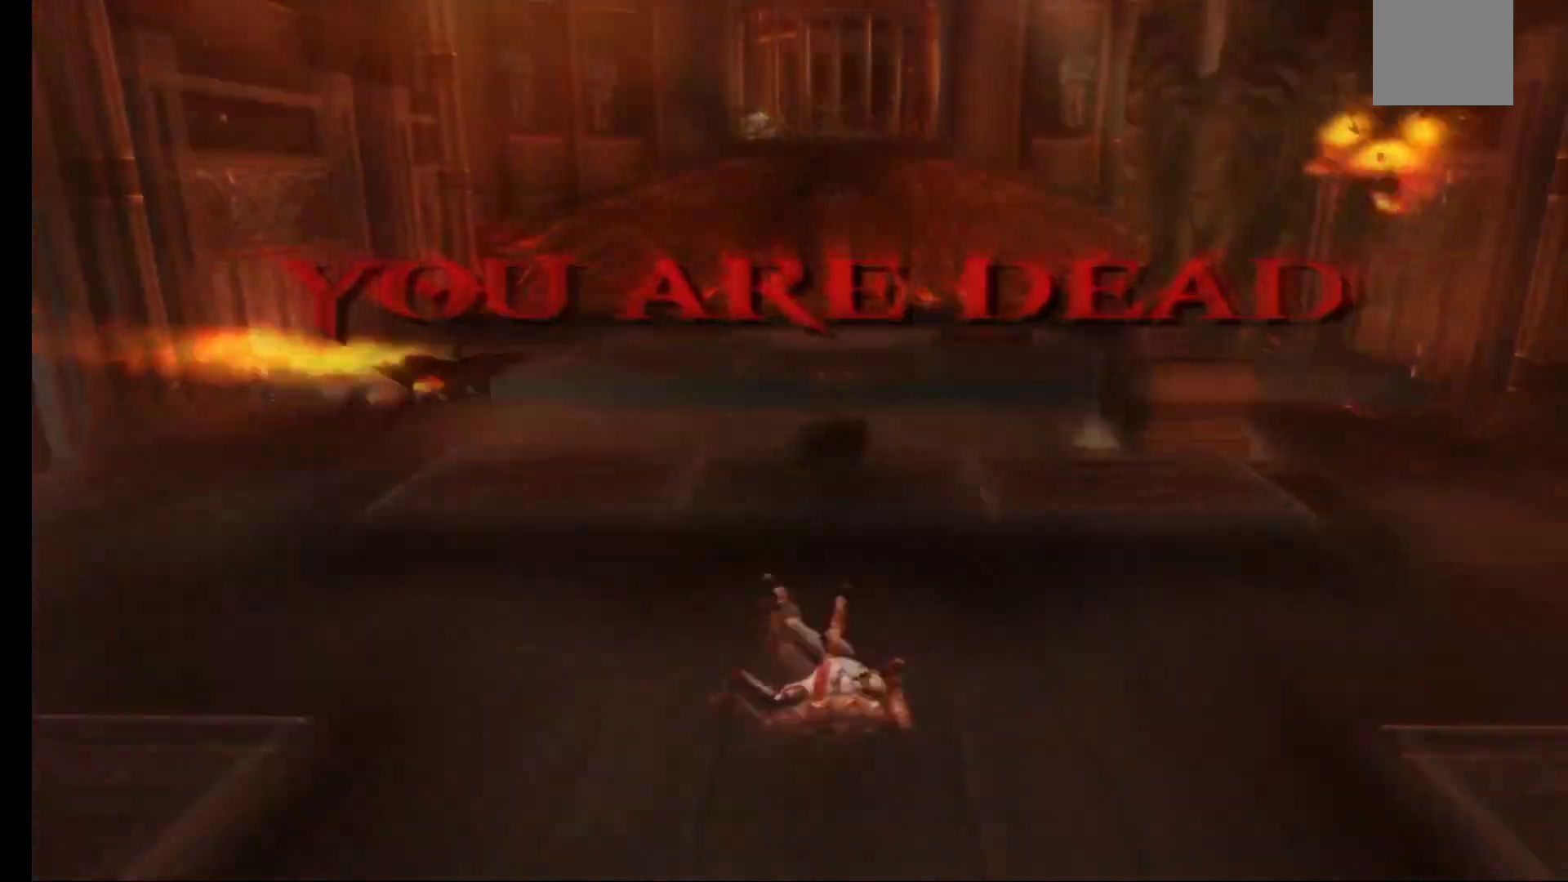
{"buttons": [], "left_stick": "center", "right_stick": "center", "events": [[33, "left_stick", "center"]]}
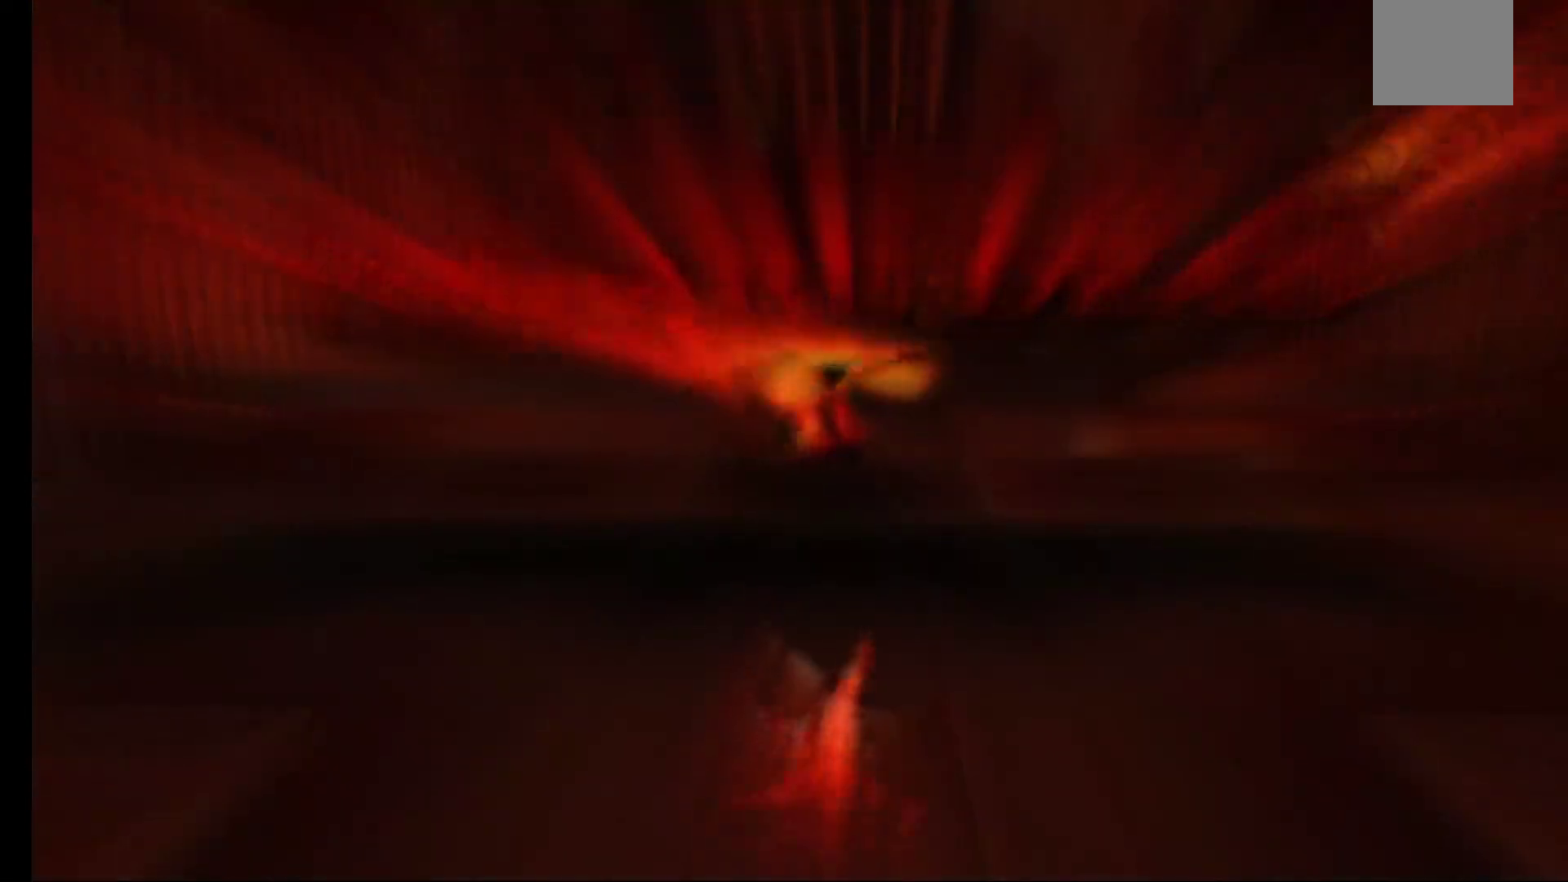
{"buttons": [], "left_stick": "center", "right_stick": "center", "events": []}
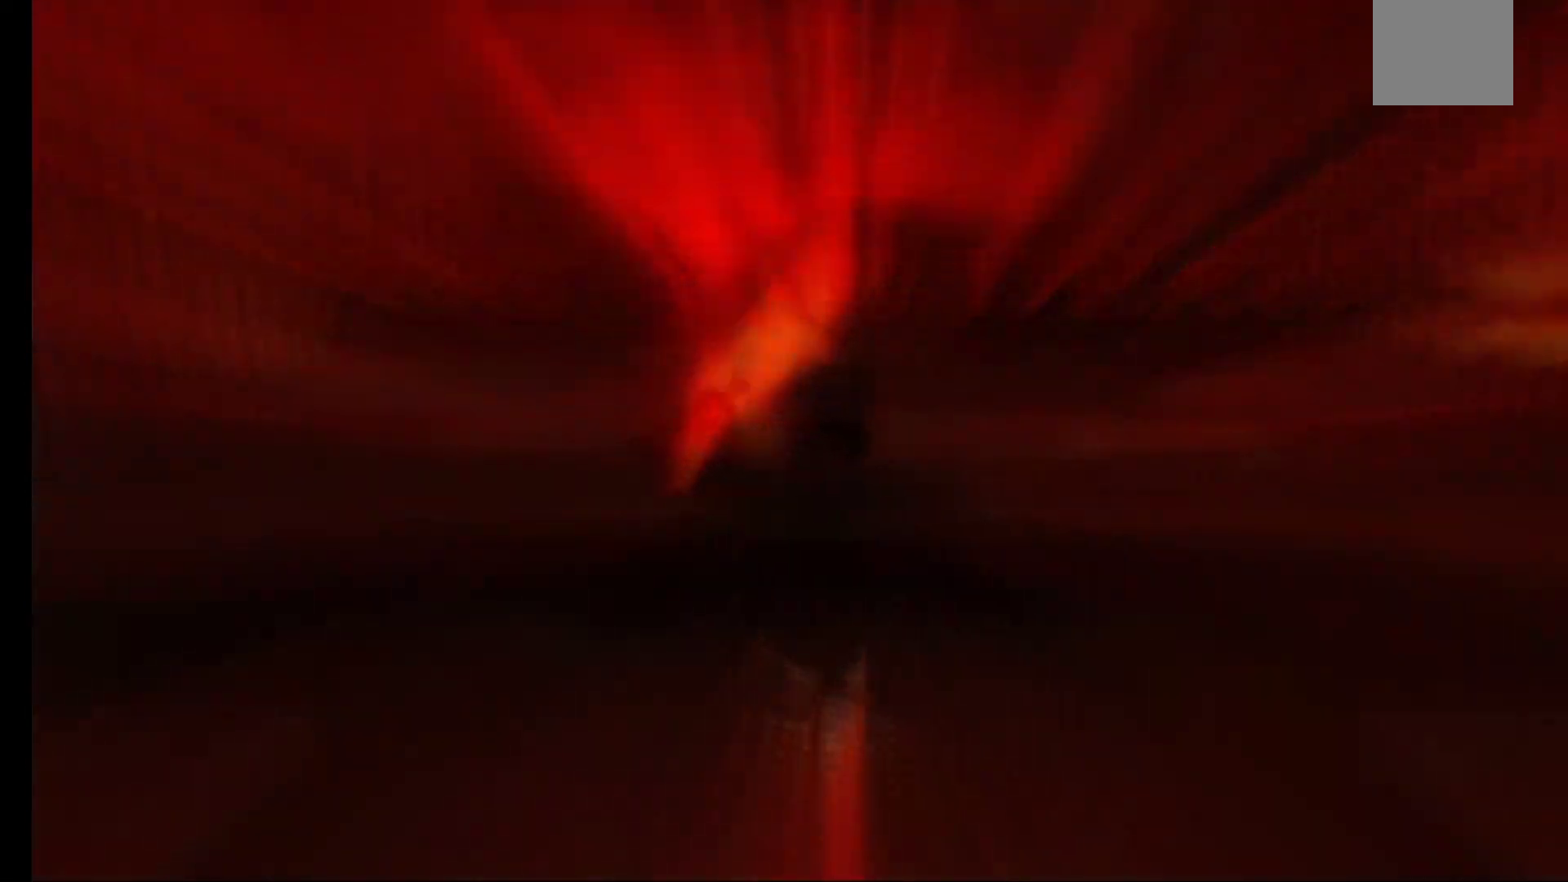
{"buttons": [], "left_stick": "center", "right_stick": "center", "events": []}
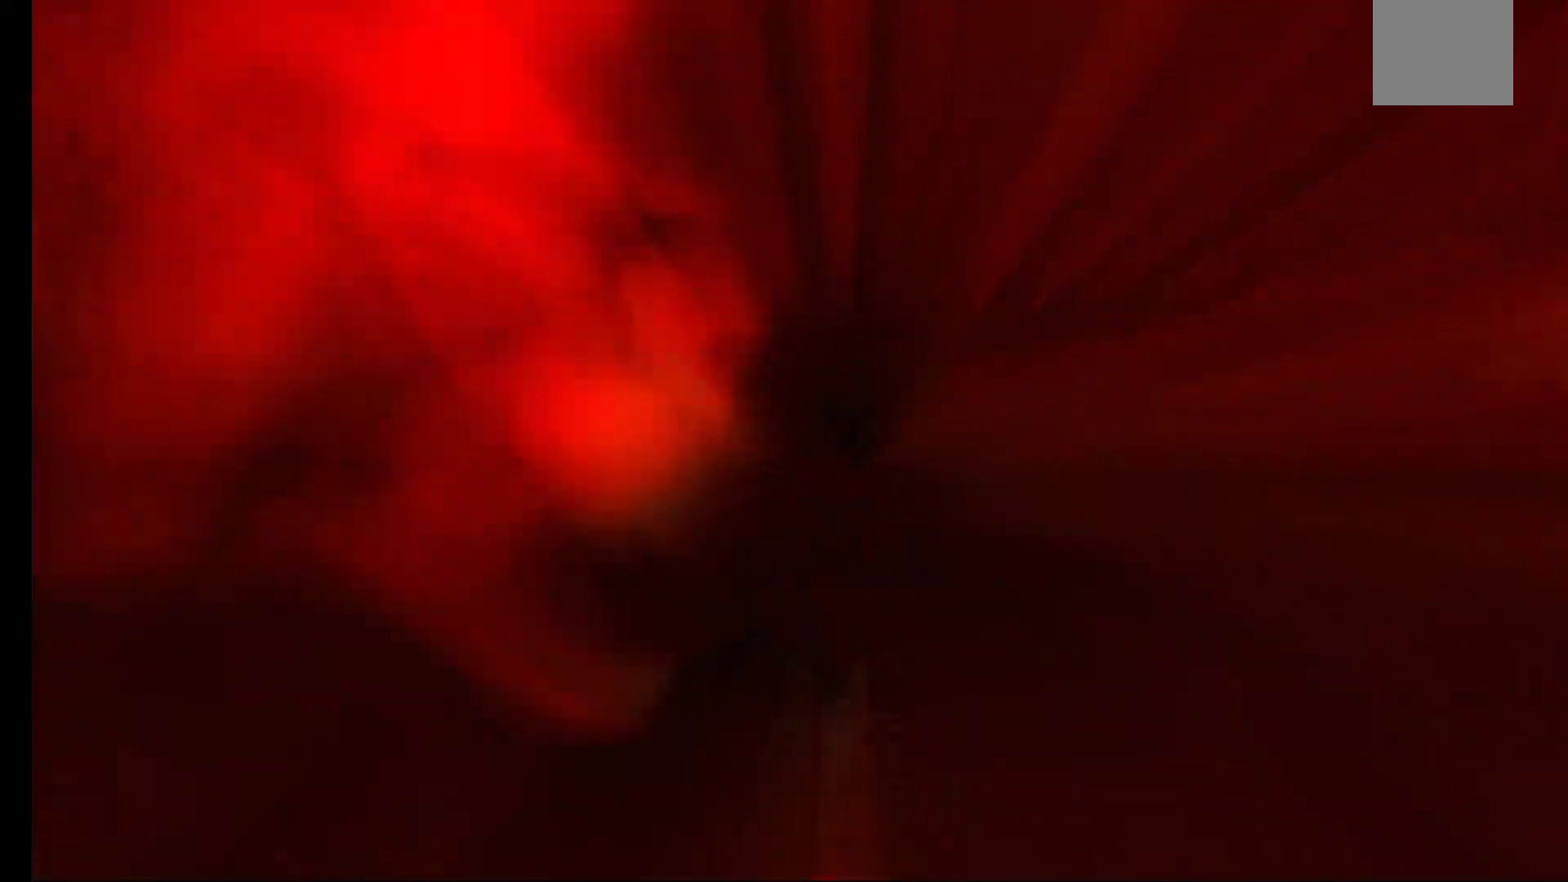
{"buttons": [], "left_stick": "center", "right_stick": "center", "events": []}
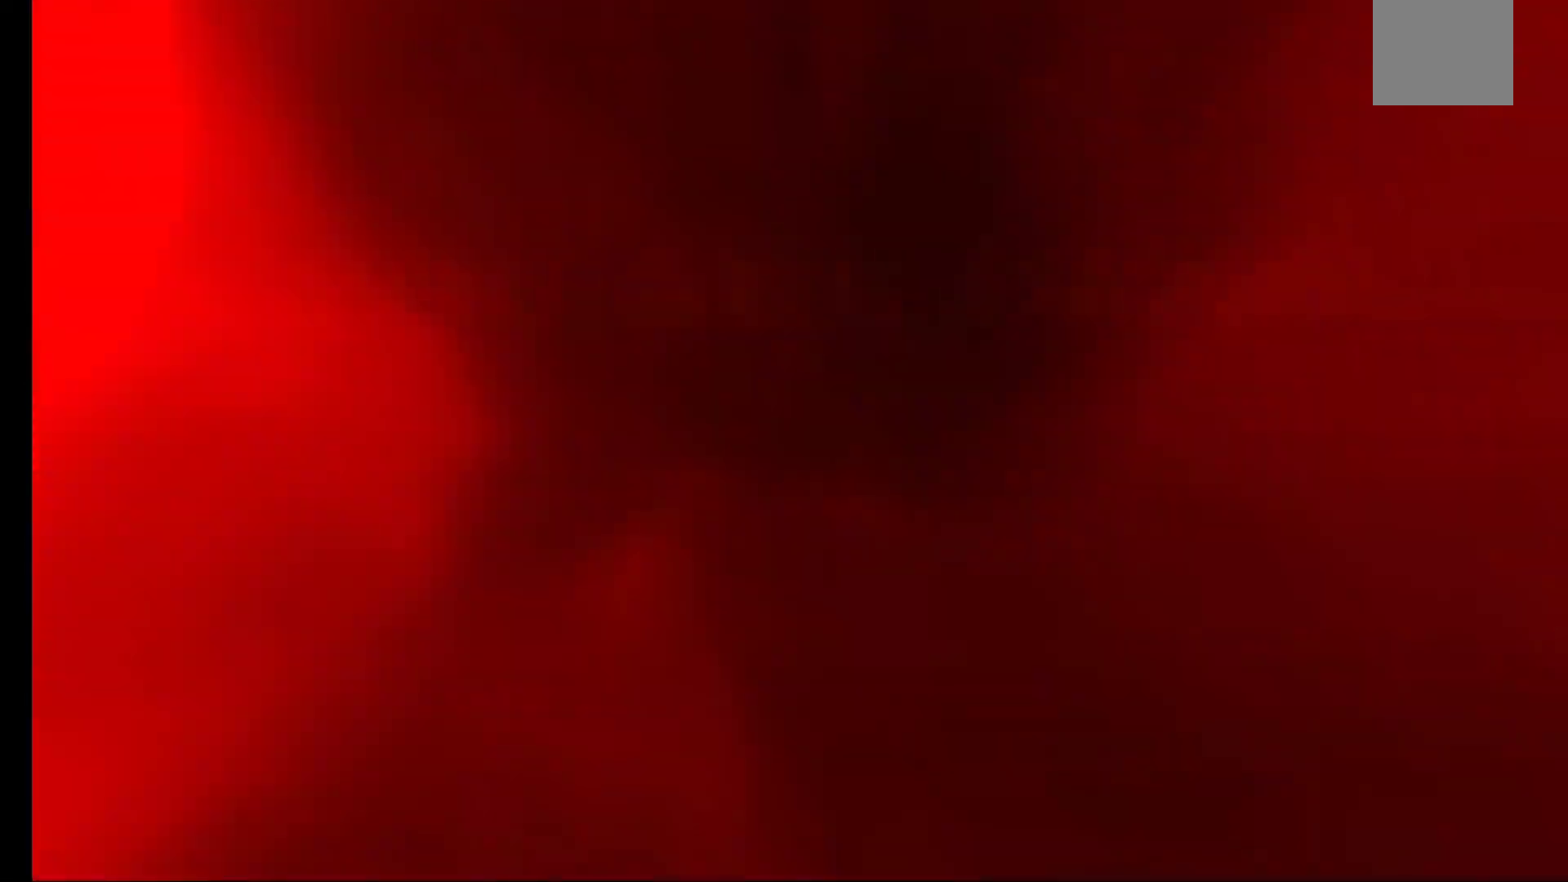
{"buttons": [], "left_stick": "center", "right_stick": "center", "events": []}
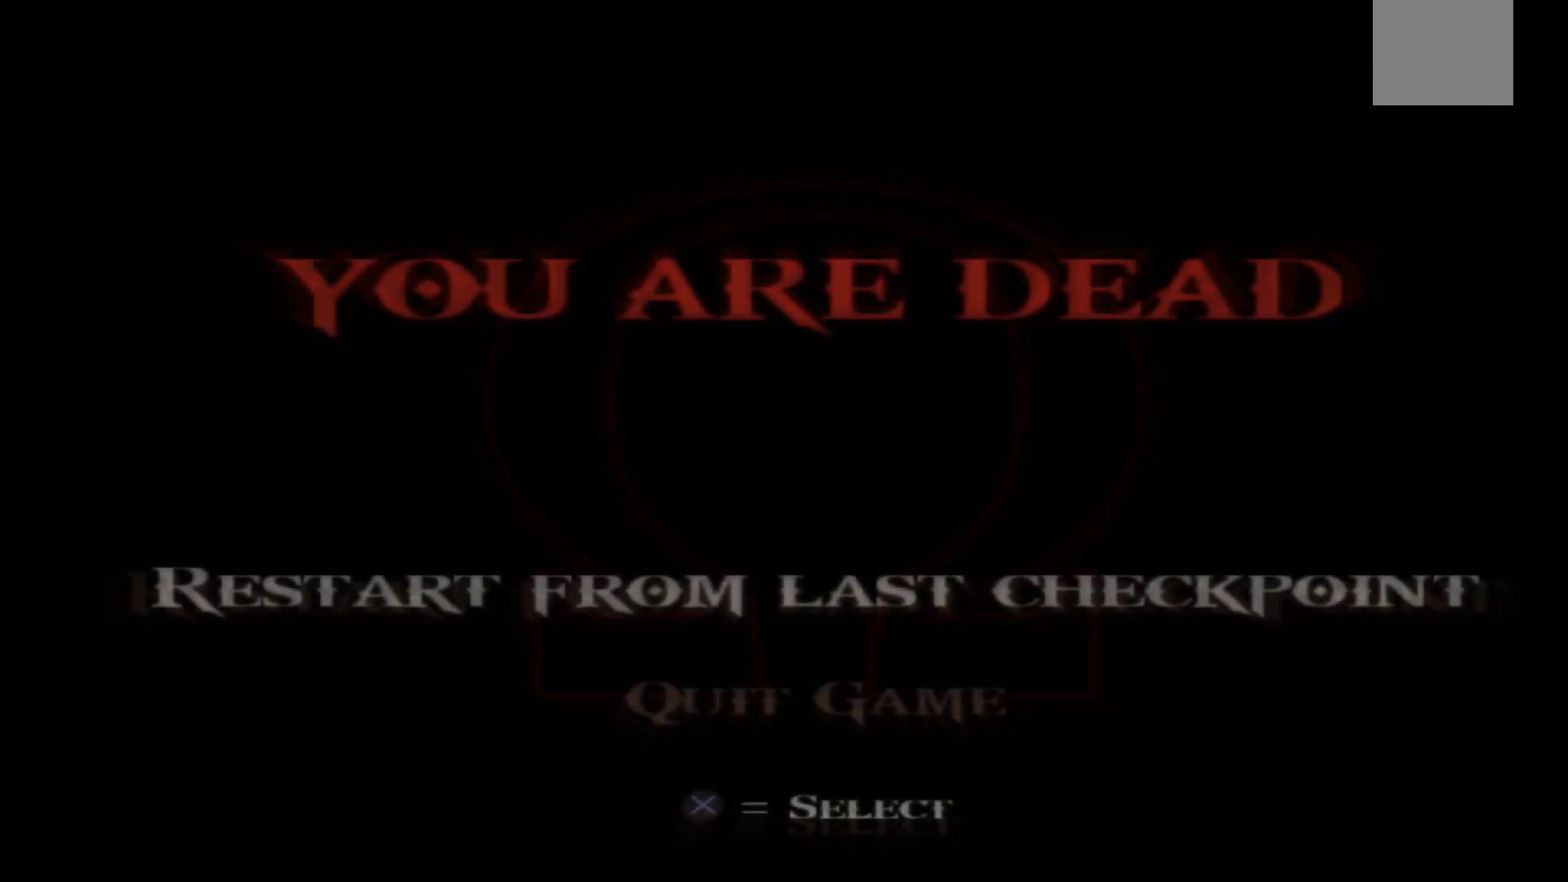
{"buttons": [], "left_stick": "center", "right_stick": "center", "events": [[250, "A", "down"], [383, "A", "up"]]}
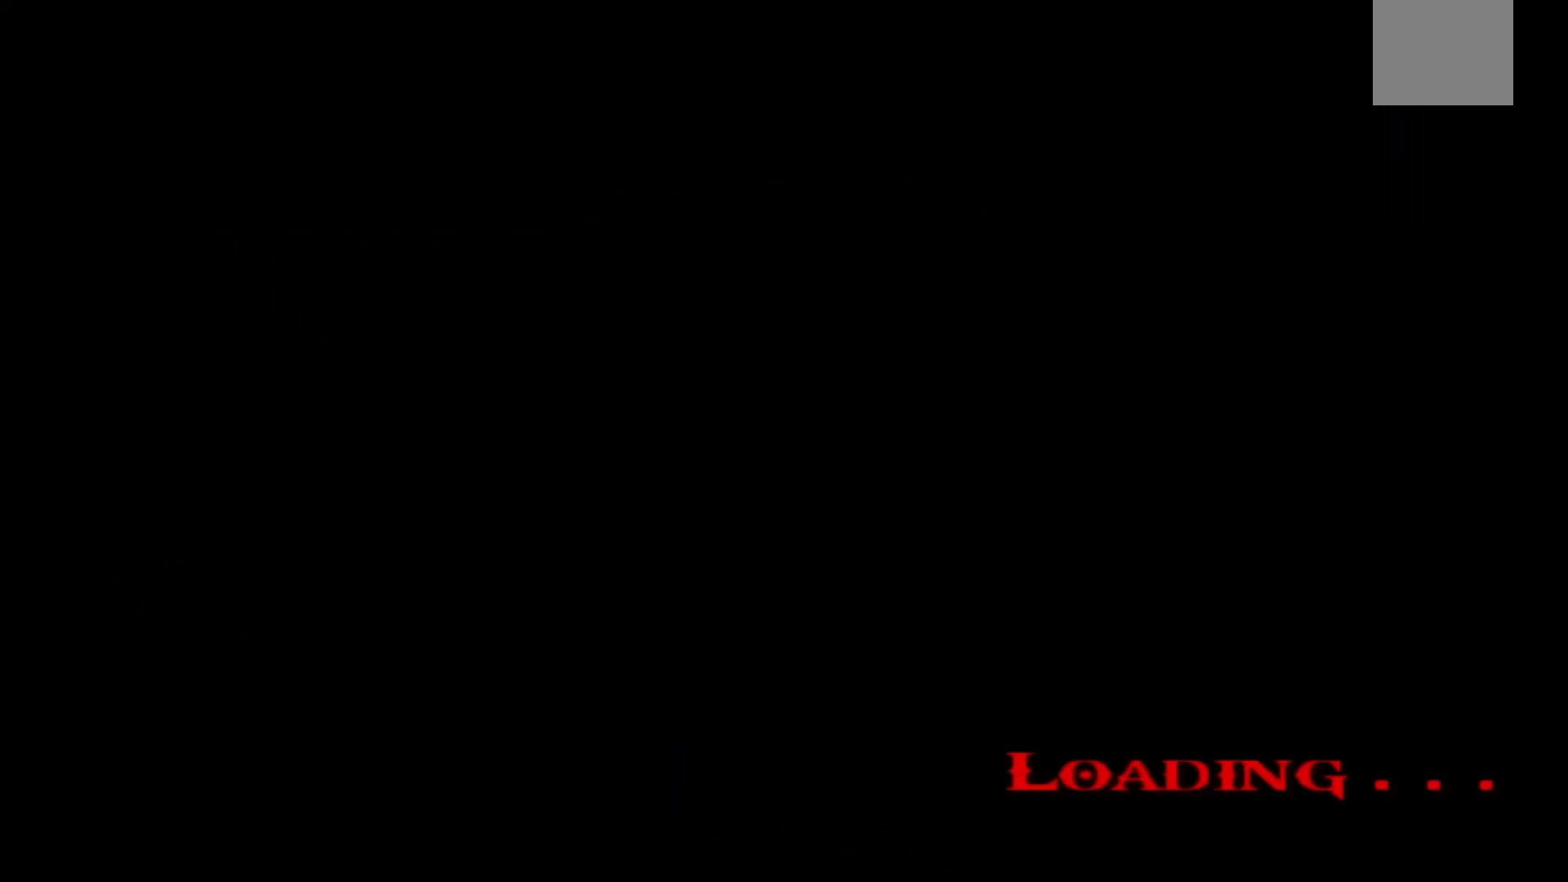
{"buttons": [], "left_stick": "center", "right_stick": "center", "events": []}
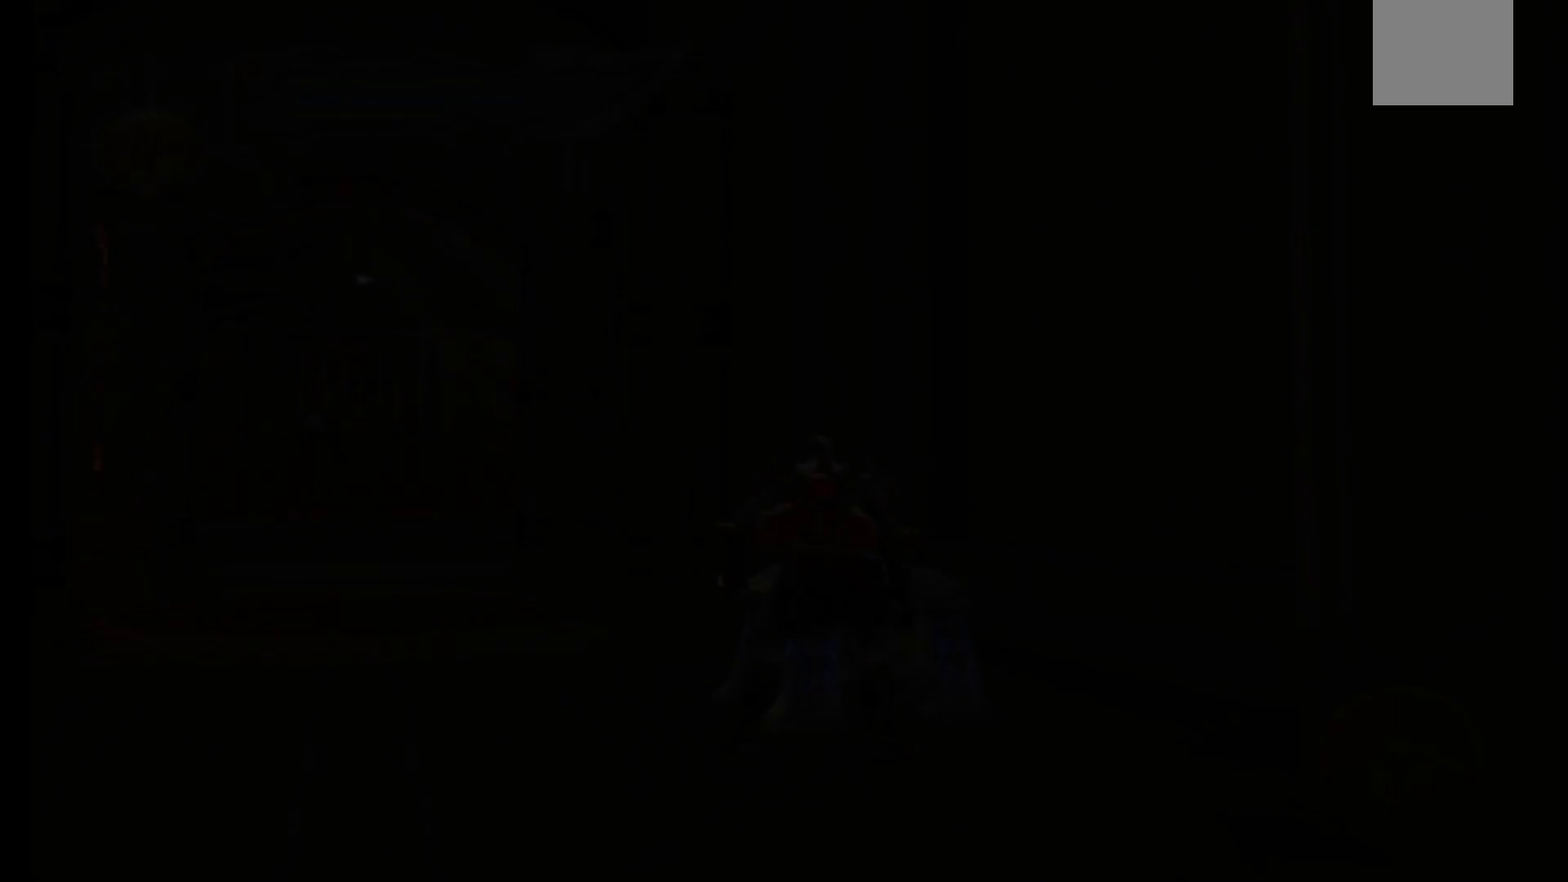
{"buttons": [], "left_stick": "center", "right_stick": "center", "events": []}
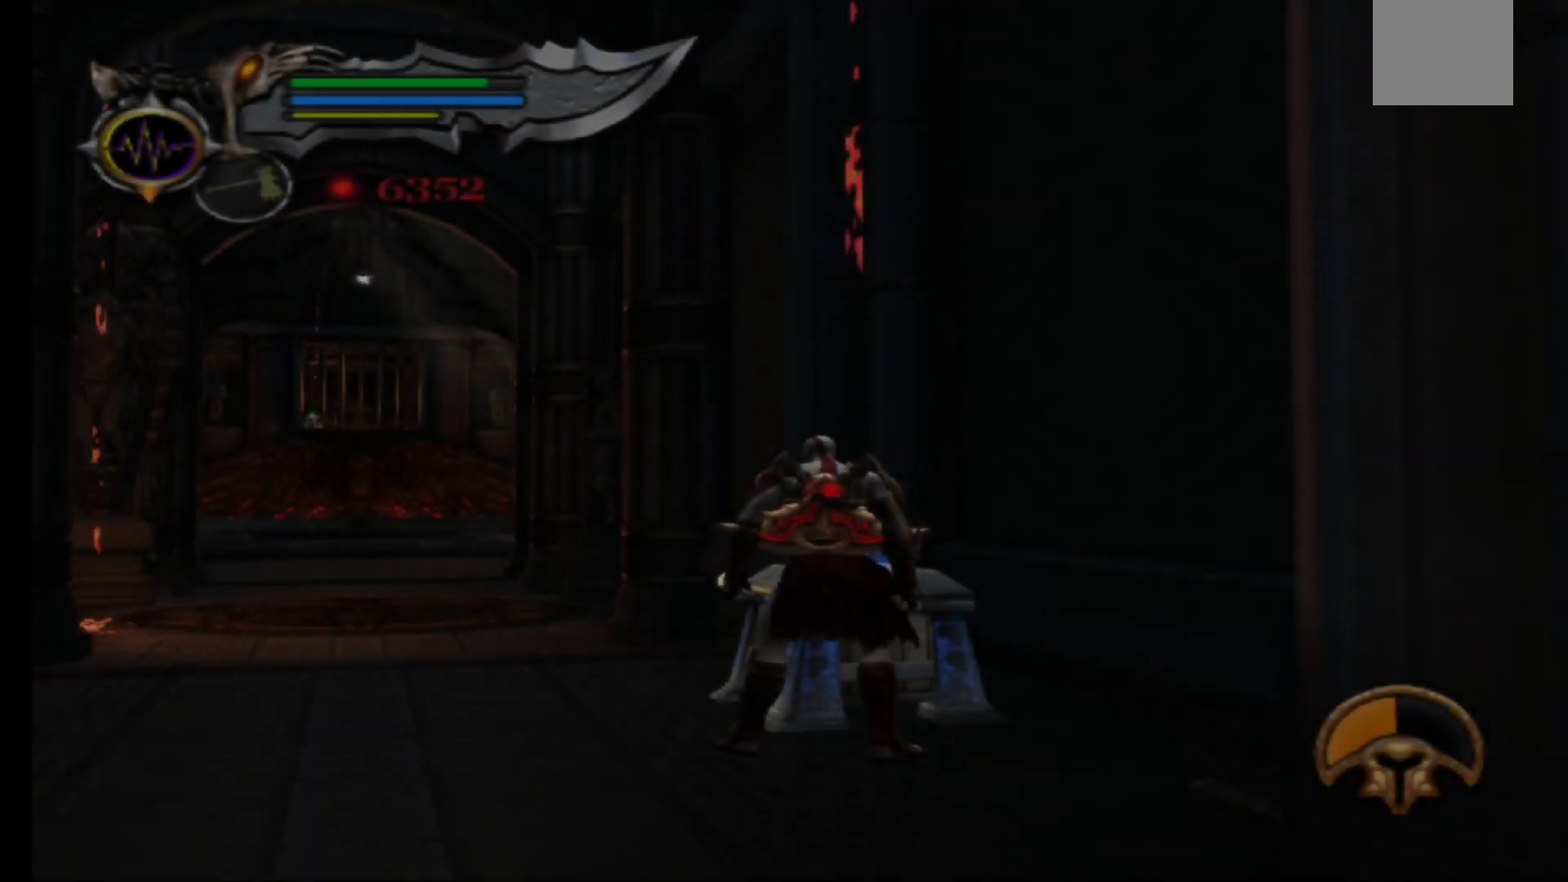
{"buttons": [], "left_stick": "center", "right_stick": "center", "events": []}
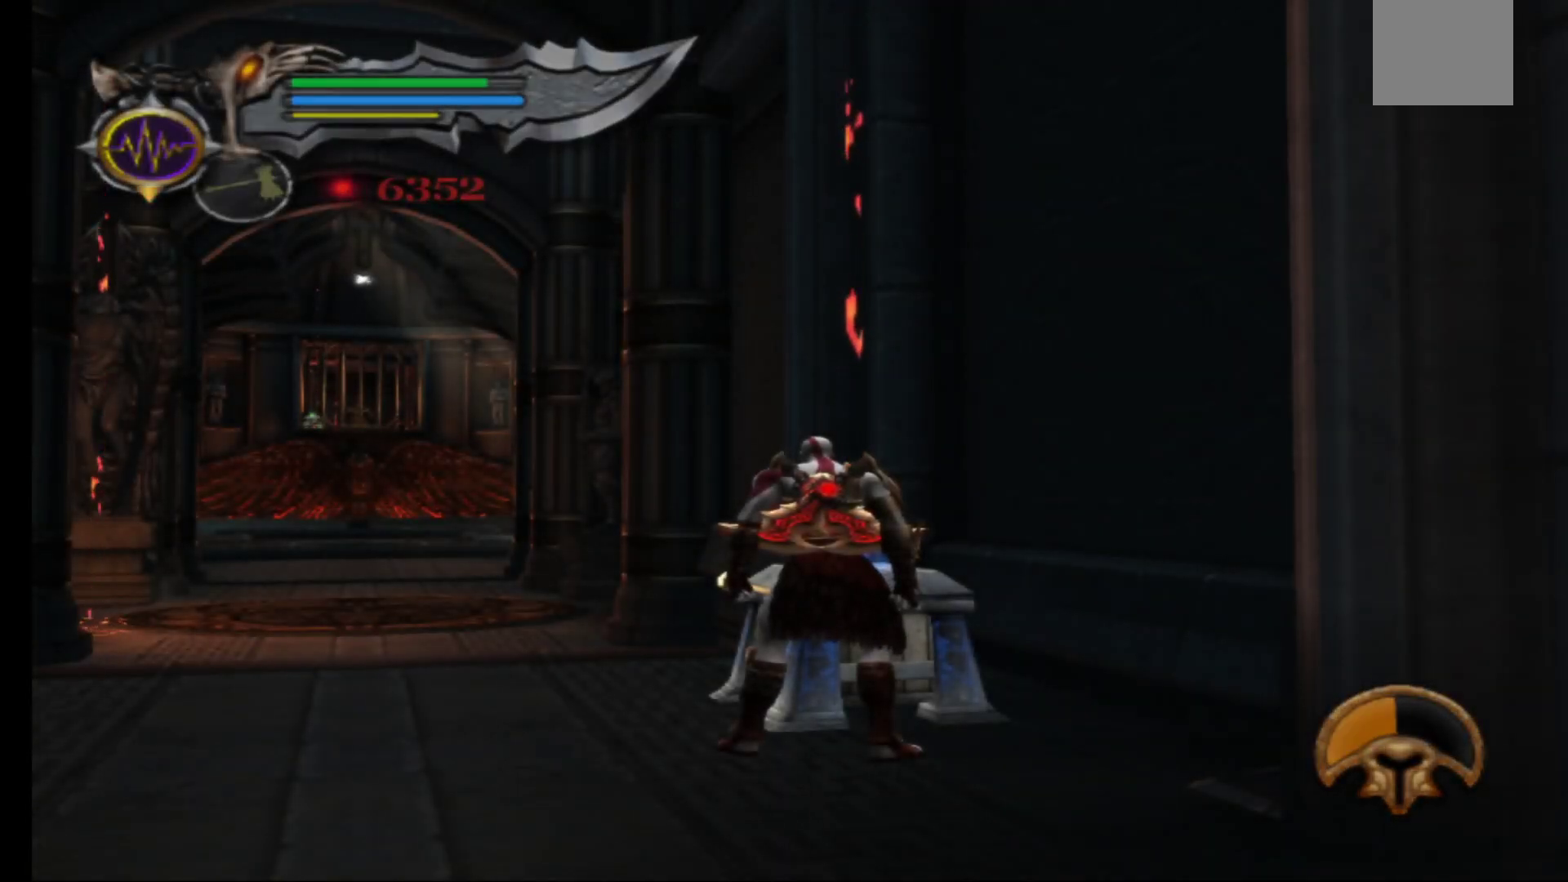
{"buttons": [], "left_stick": "down-right", "right_stick": "center", "events": [[300, "left_stick", "up-left"], [500, "left_stick", "down-right"]]}
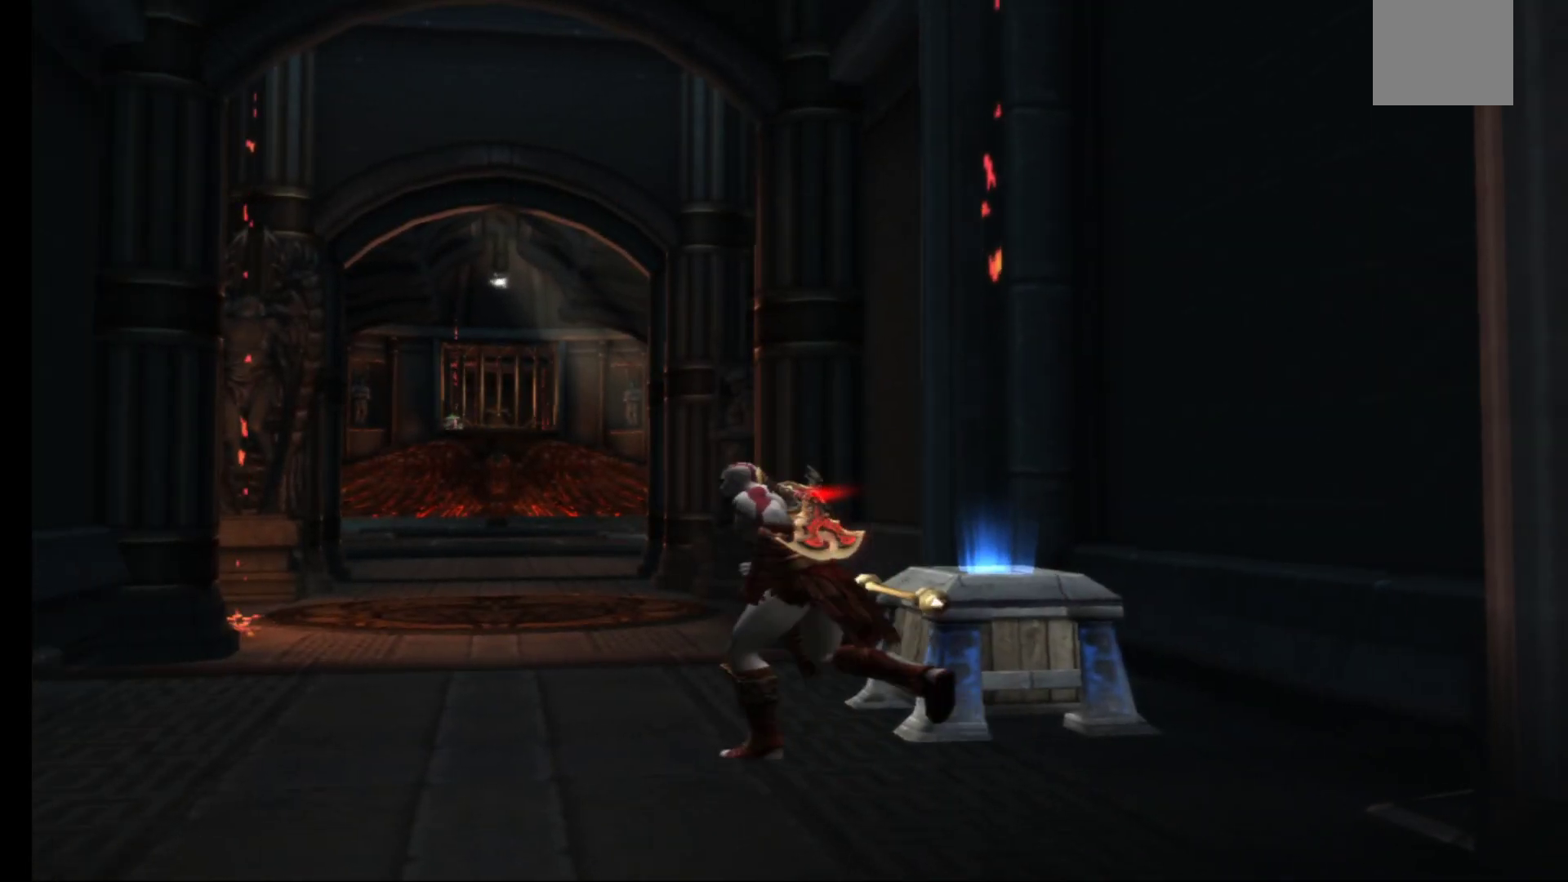
{"buttons": [], "left_stick": "up-right", "right_stick": "center", "events": [[250, "left_stick", "center"], [333, "left_stick", "up-right"]]}
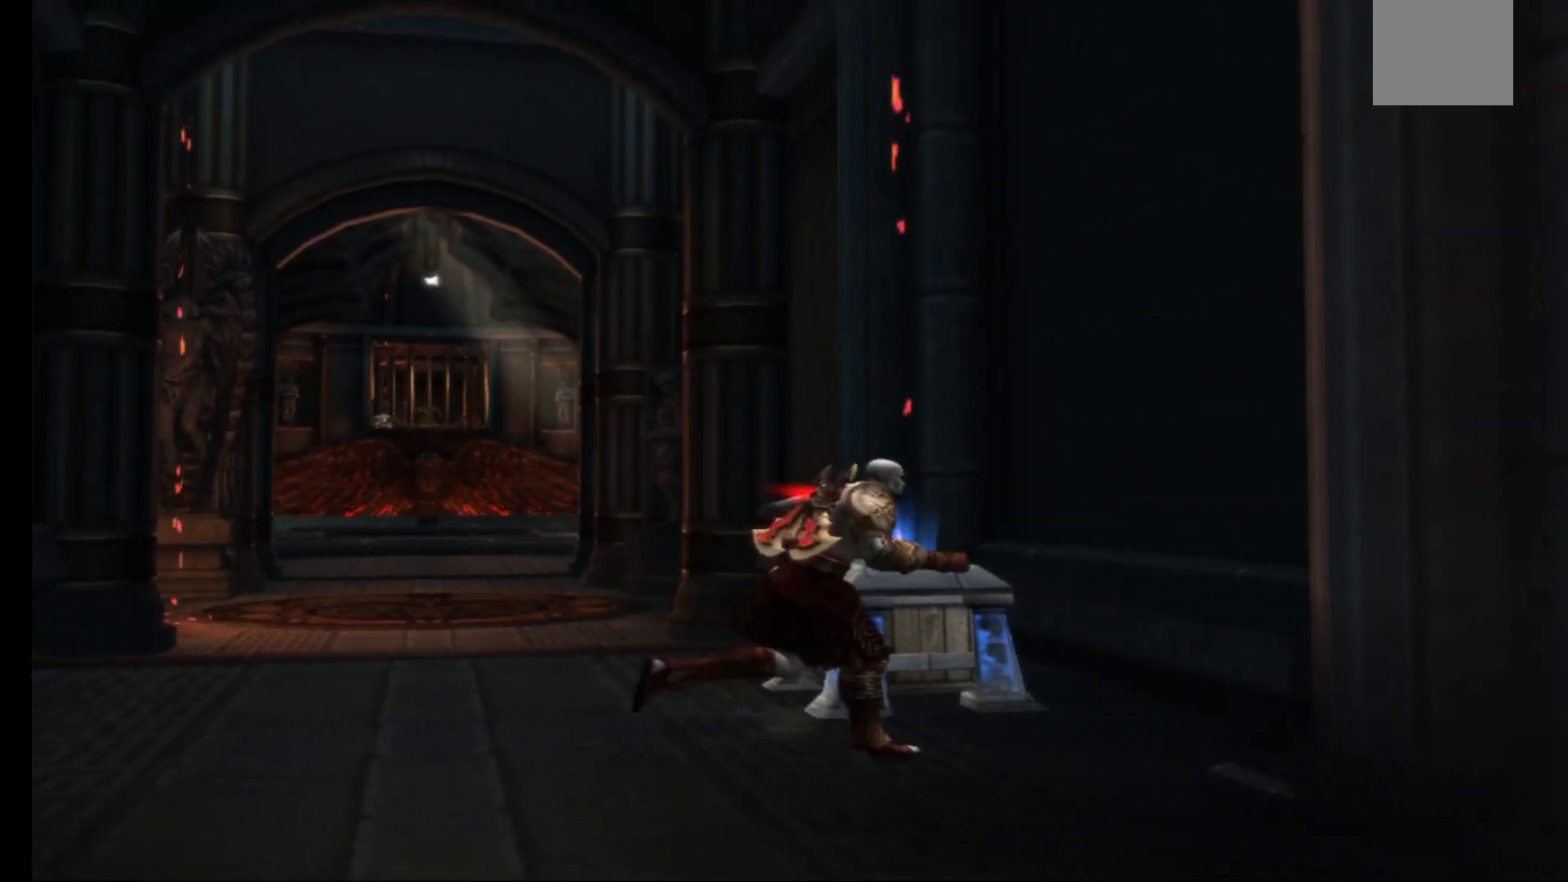
{"buttons": [], "left_stick": "left", "right_stick": "center", "events": [[33, "left_stick", "center"], [233, "left_stick", "left"]]}
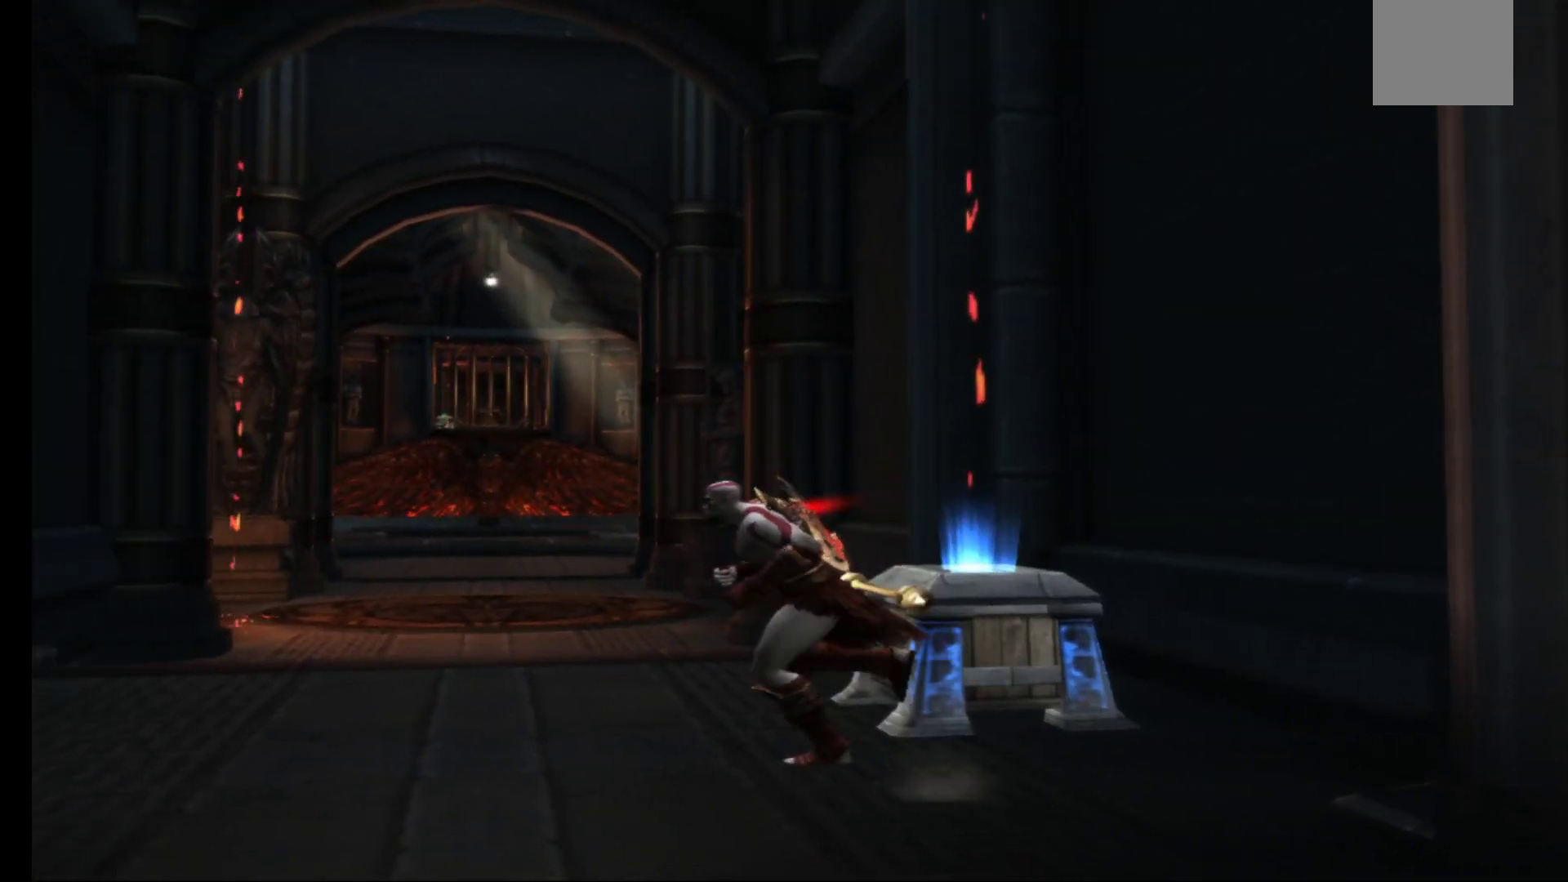
{"buttons": [], "left_stick": "up-left", "right_stick": "center", "events": [[117, "left_stick", "up-left"]]}
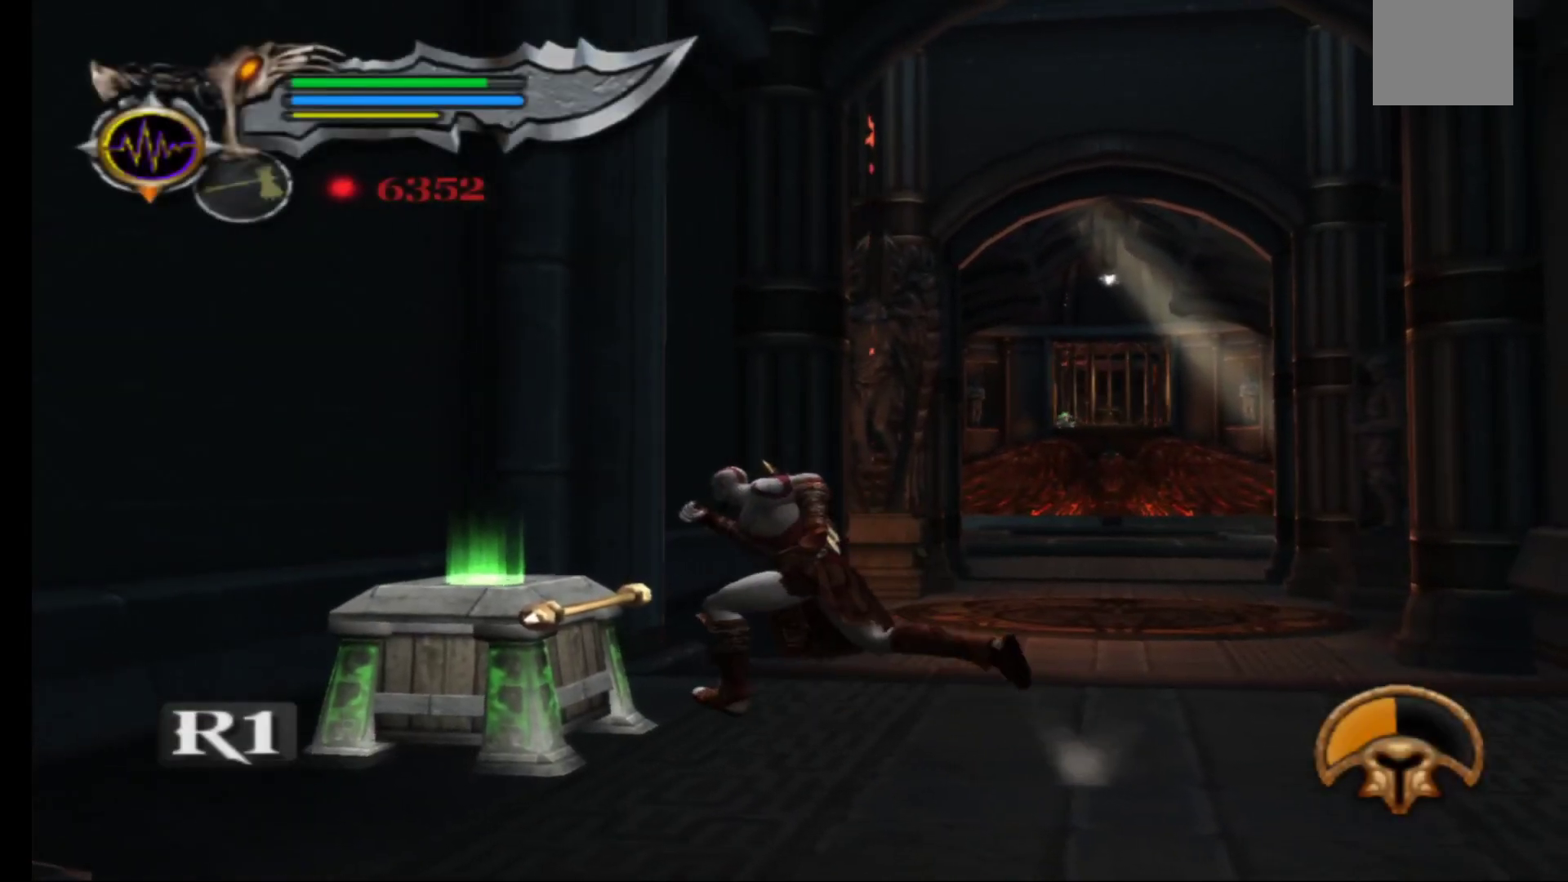
{"buttons": [], "left_stick": "center", "right_stick": "center", "events": [[33, "R1", "down"], [83, "left_stick", "center"], [250, "R1", "up"]]}
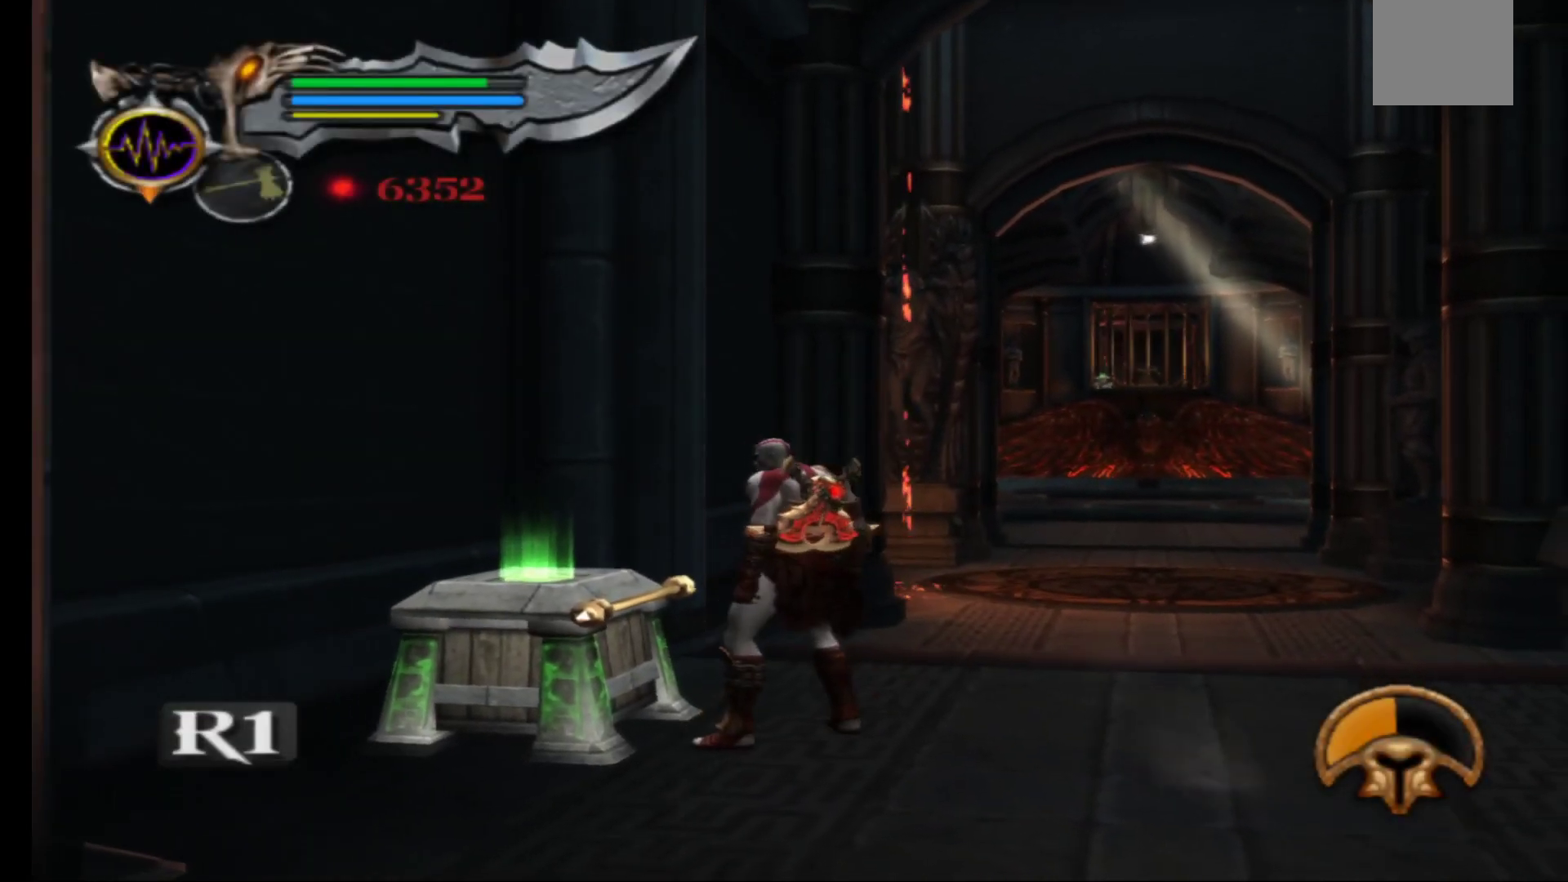
{"buttons": [], "left_stick": "center", "right_stick": "center", "events": []}
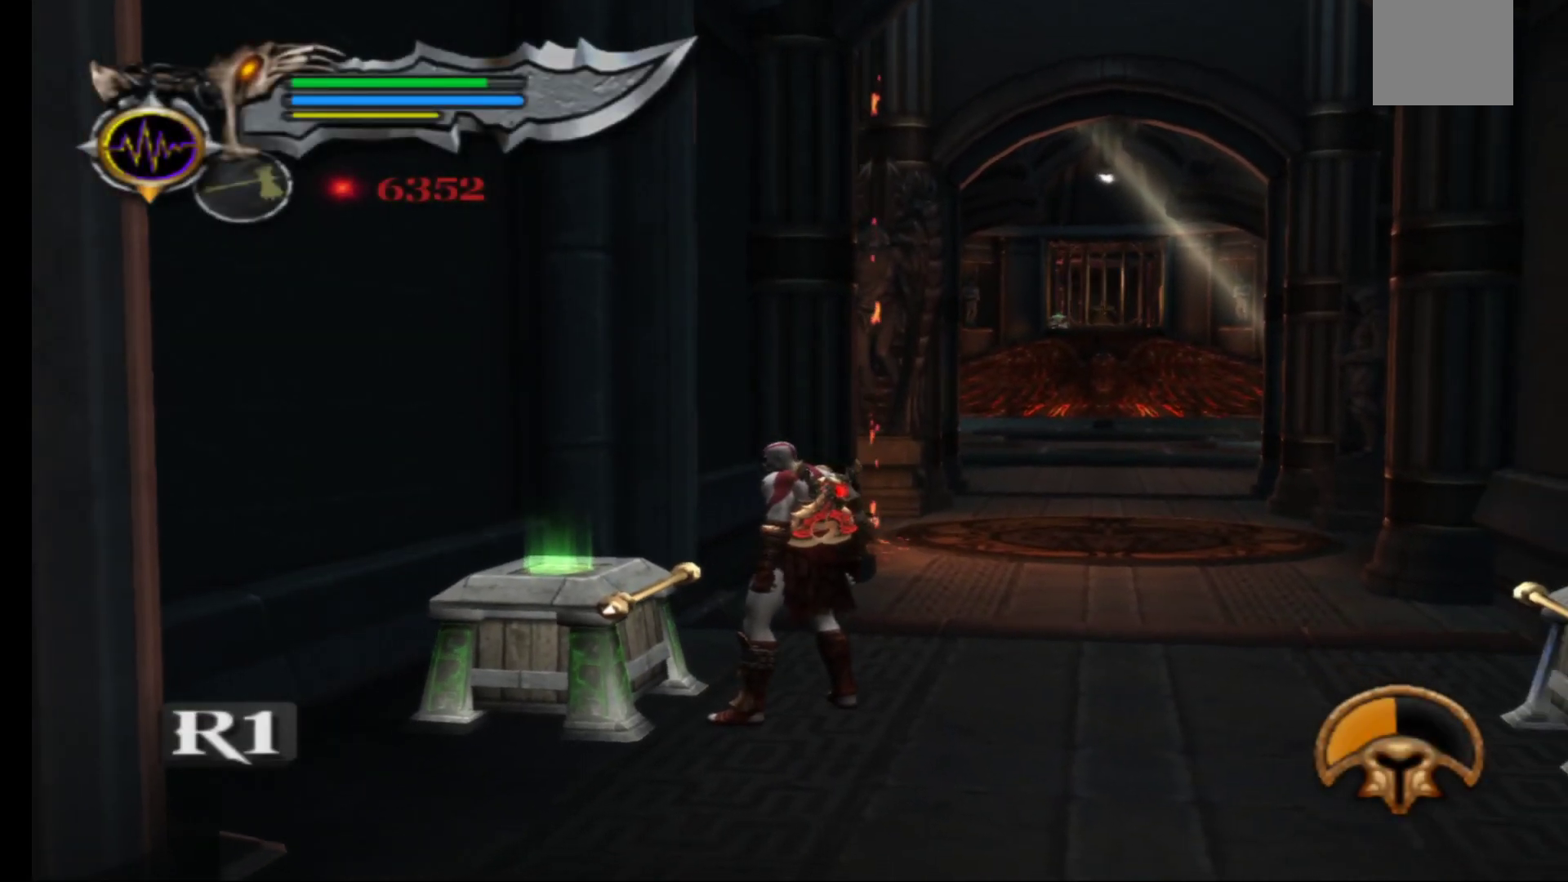
{"buttons": [], "left_stick": "center", "right_stick": "center", "events": [[167, "R1", "down"], [300, "R1", "up"]]}
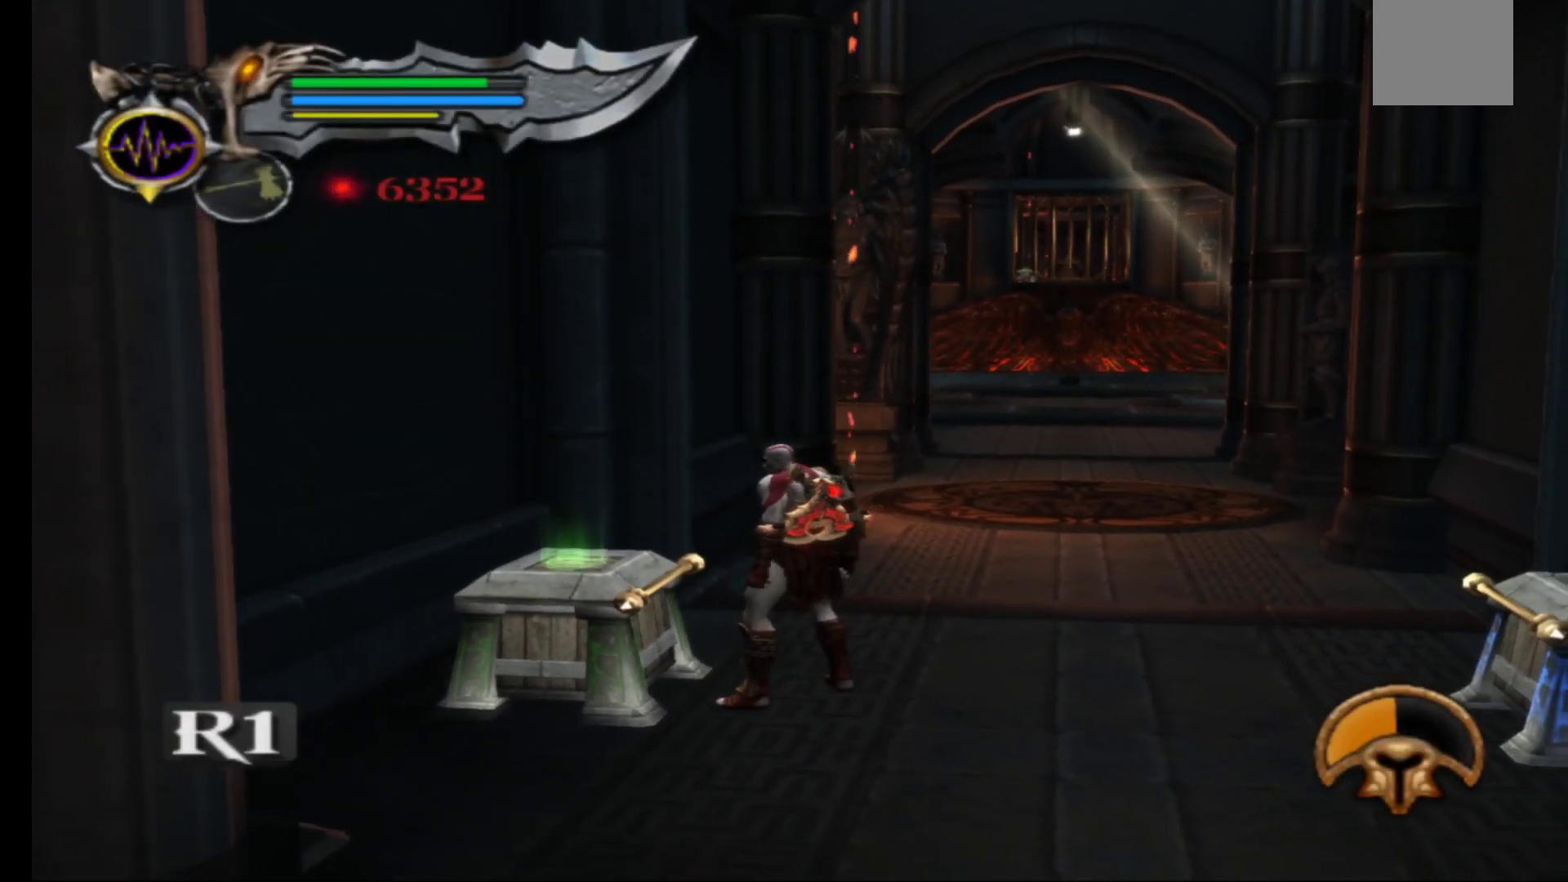
{"buttons": ["R1"], "left_stick": "center", "right_stick": "center", "events": [[267, "R1", "down"]]}
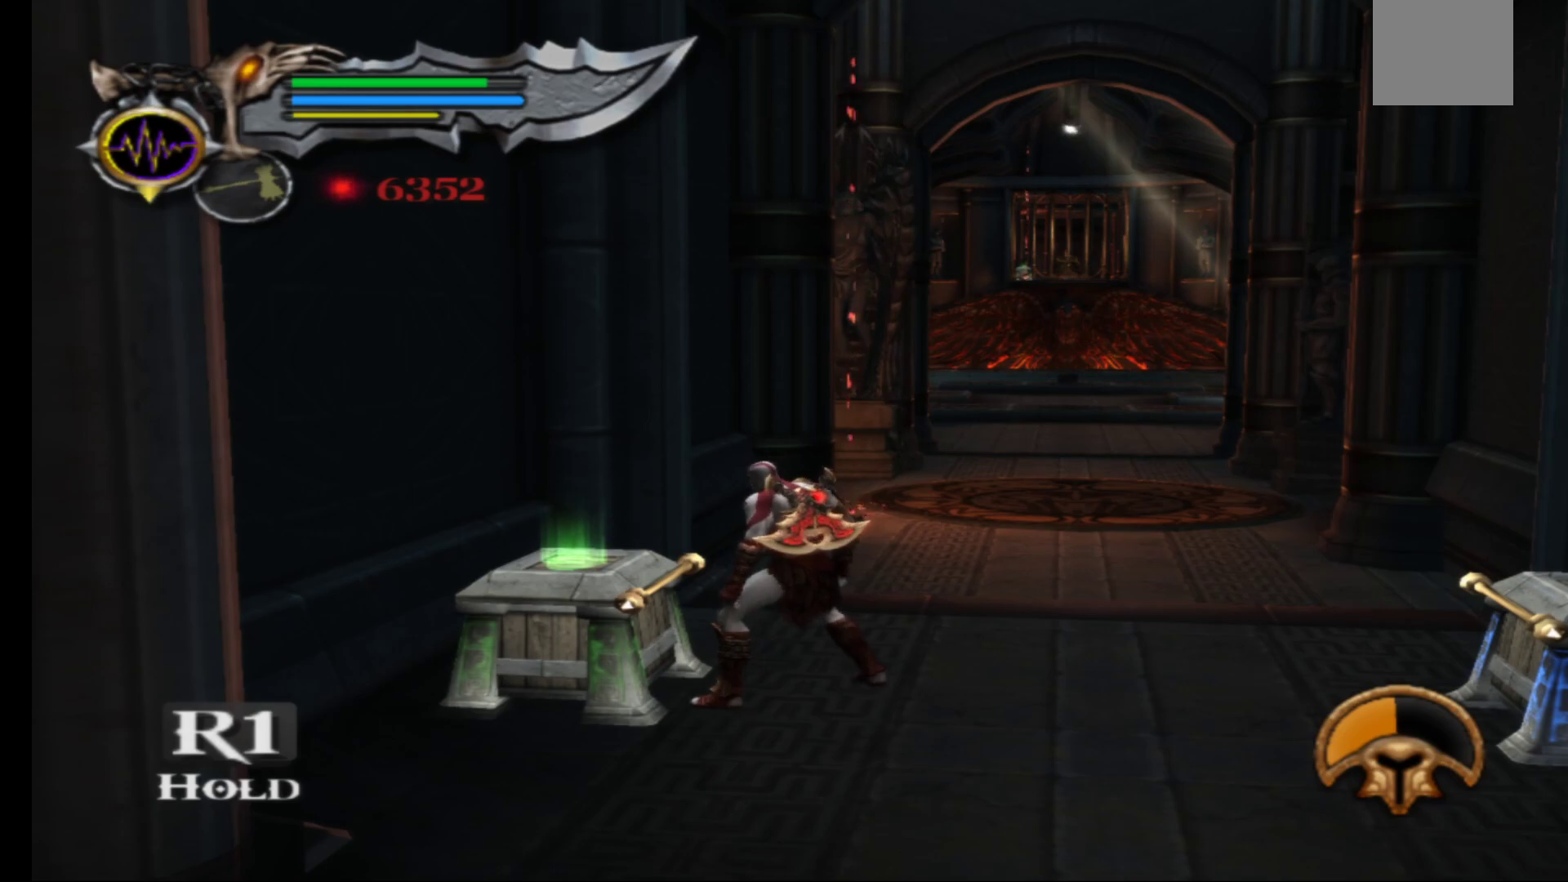
{"buttons": ["R1"], "left_stick": "center", "right_stick": "center", "events": []}
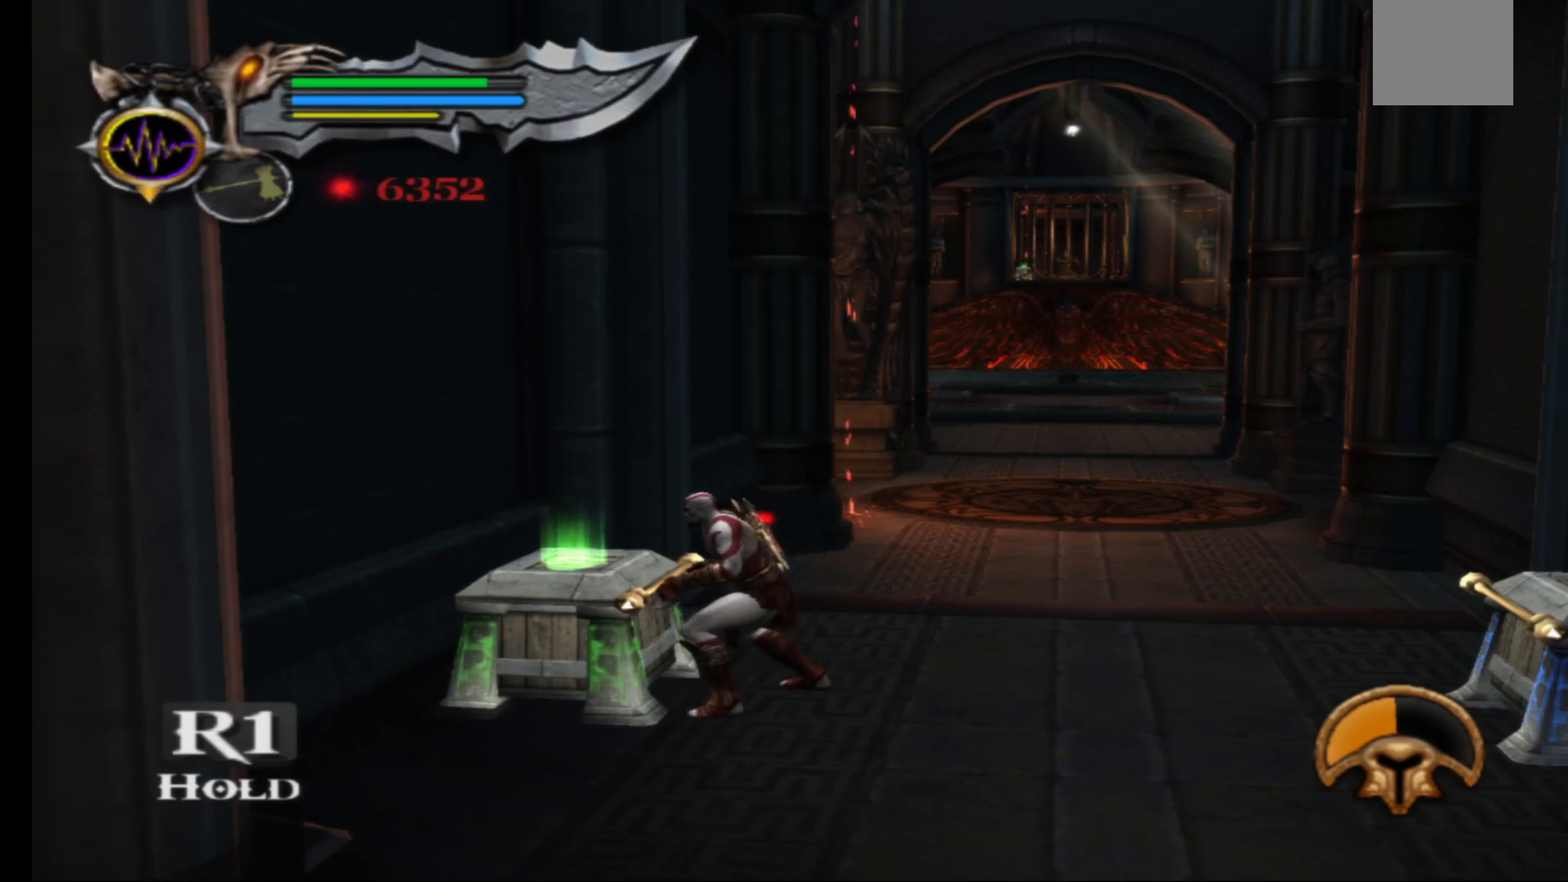
{"buttons": ["R1"], "left_stick": "center", "right_stick": "center", "events": []}
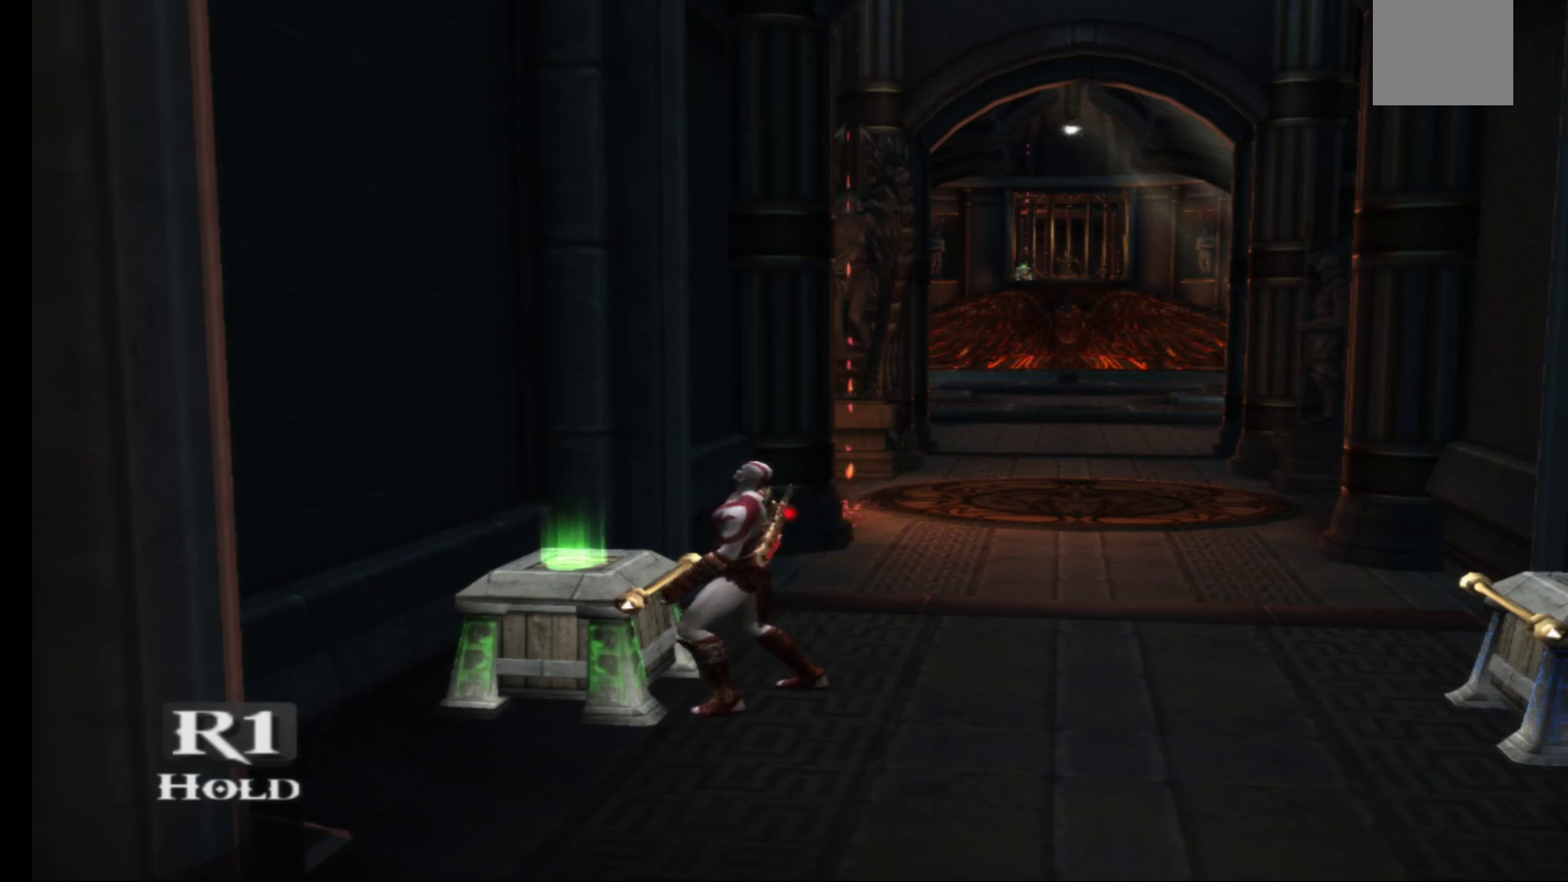
{"buttons": ["R1"], "left_stick": "center", "right_stick": "center", "events": []}
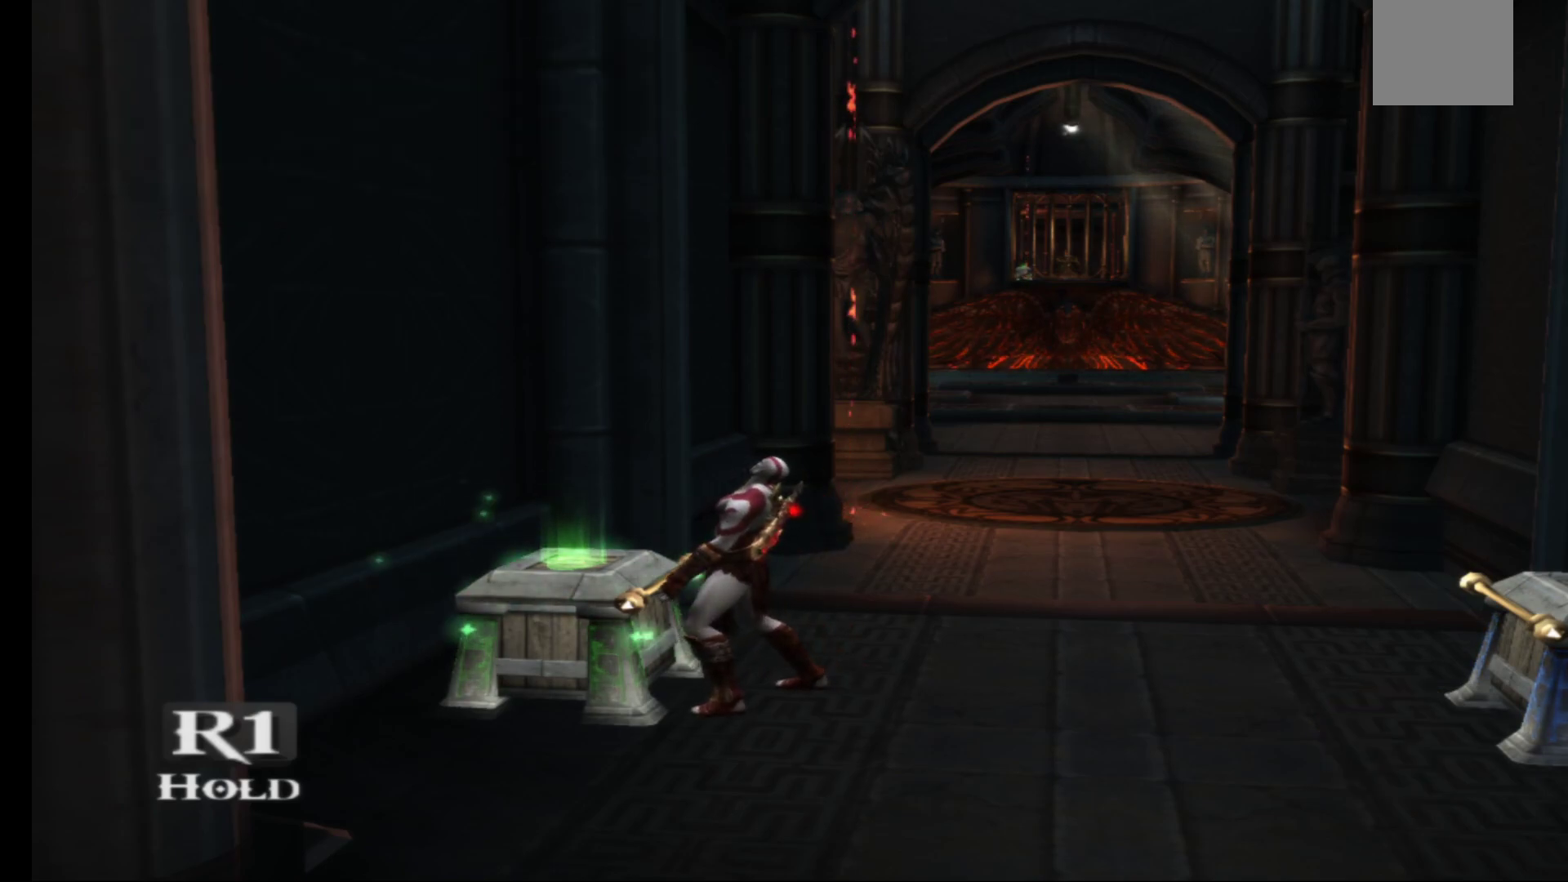
{"buttons": ["R1"], "left_stick": "up-right", "right_stick": "center", "events": [[417, "left_stick", "up-right"]]}